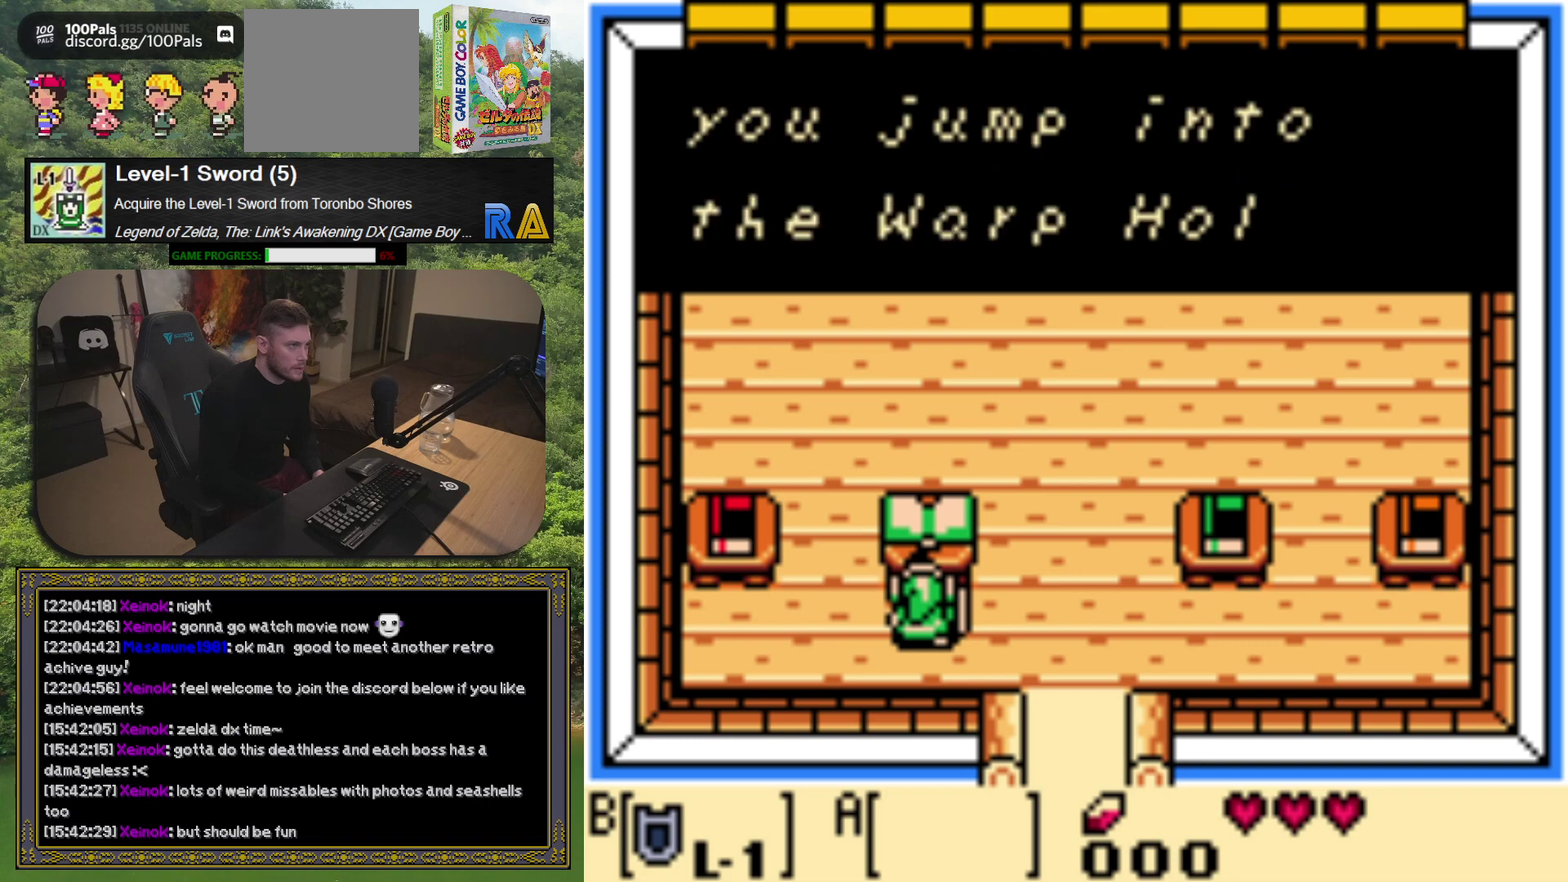
Gameplay with a controller (Xbox layout); each line is a JSON object with the inputs held at the frame after it. "events" lists button and stick changes between this image and that frame as [ms after this image, input, new state], when the widget could be followed in between. Not read: L3 R3 right_stick.
{"buttons": ["A"], "left_stick": "center", "events": [[100, "A", "down"], [250, "A", "up"], [450, "A", "down"]]}
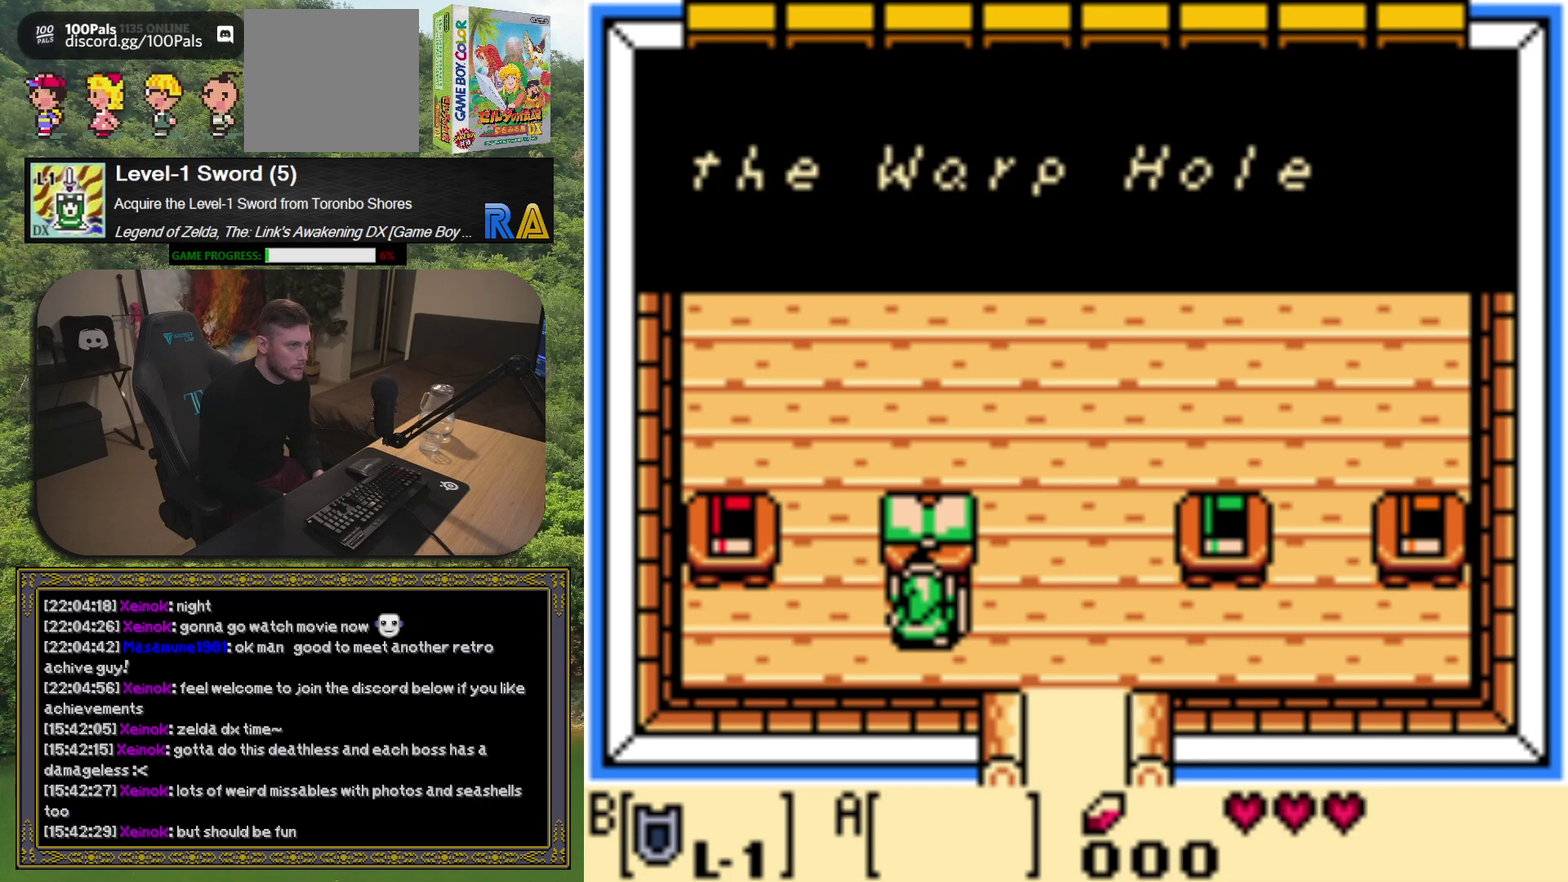
{"buttons": [], "left_stick": "center", "events": [[33, "A", "up"]]}
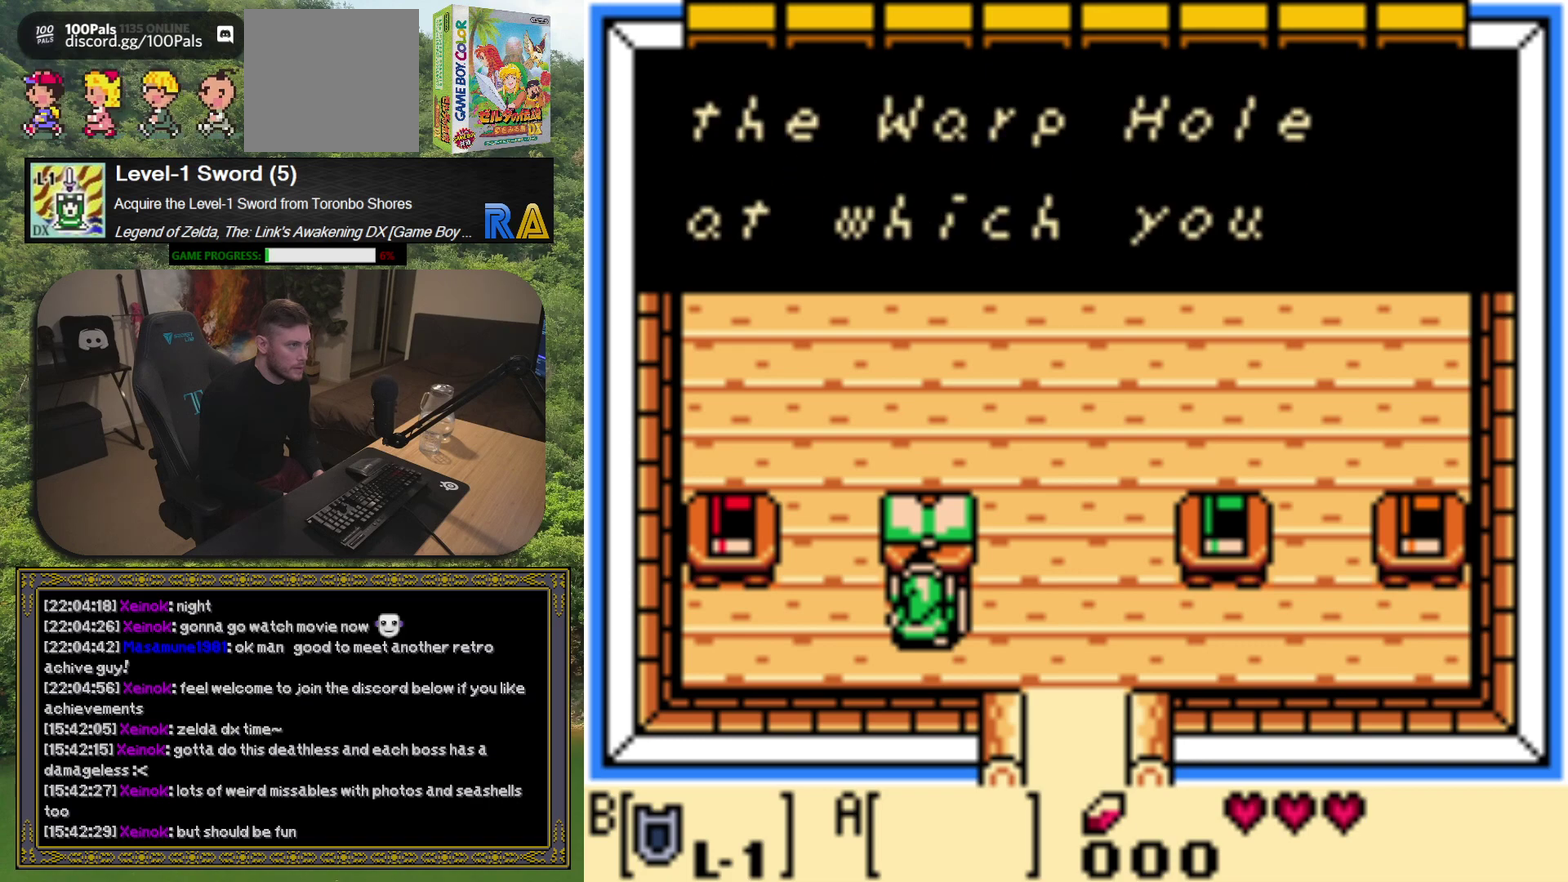
{"buttons": [], "left_stick": "center", "events": [[200, "A", "down"], [367, "A", "up"]]}
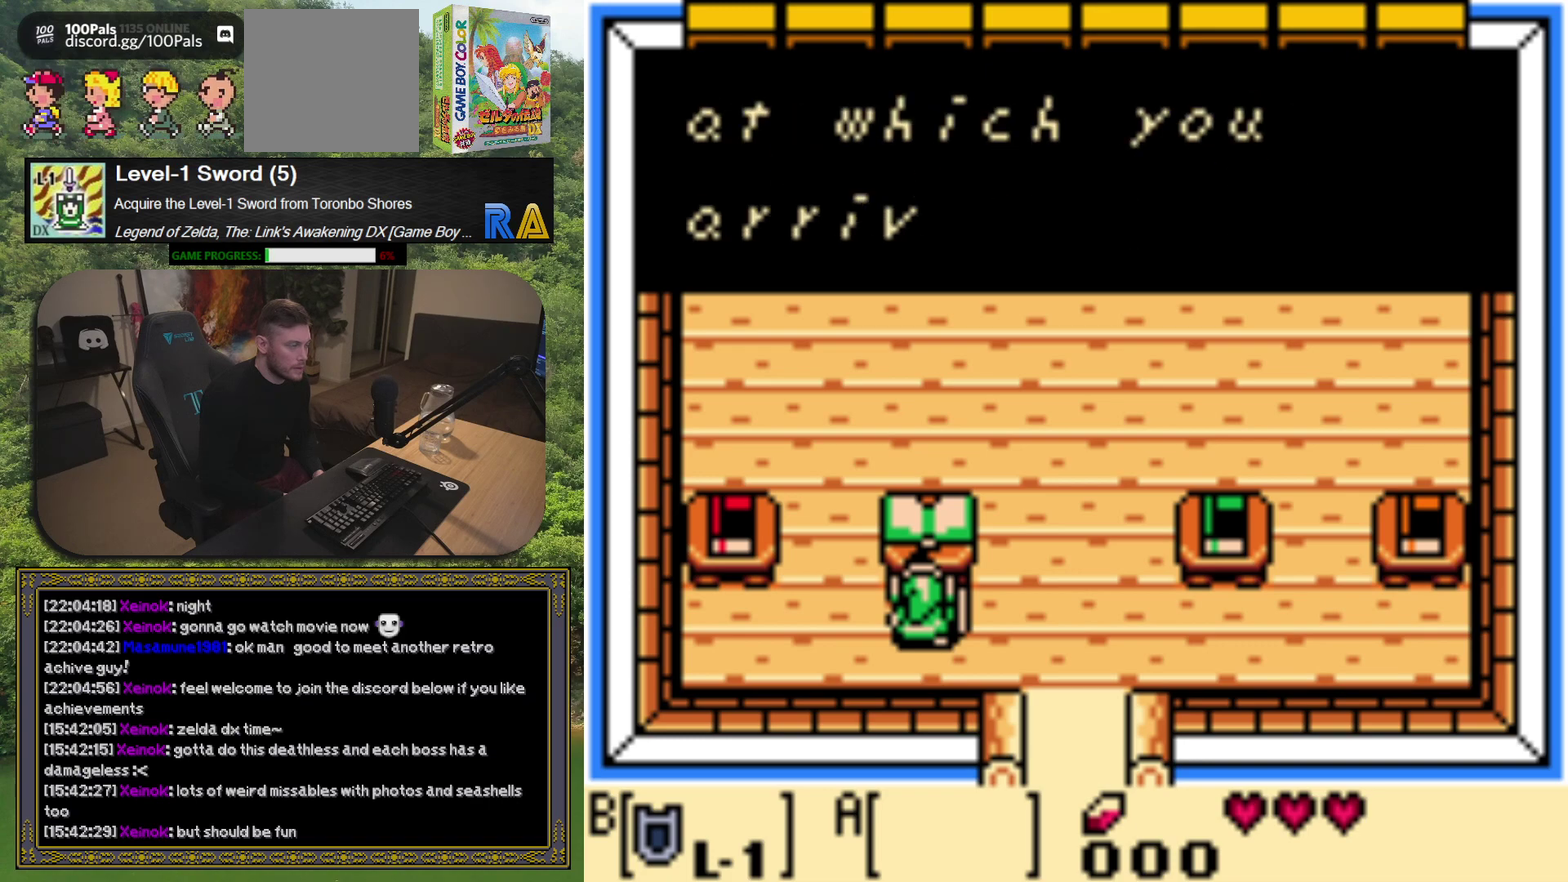
{"buttons": ["A"], "left_stick": "center", "events": [[383, "A", "down"]]}
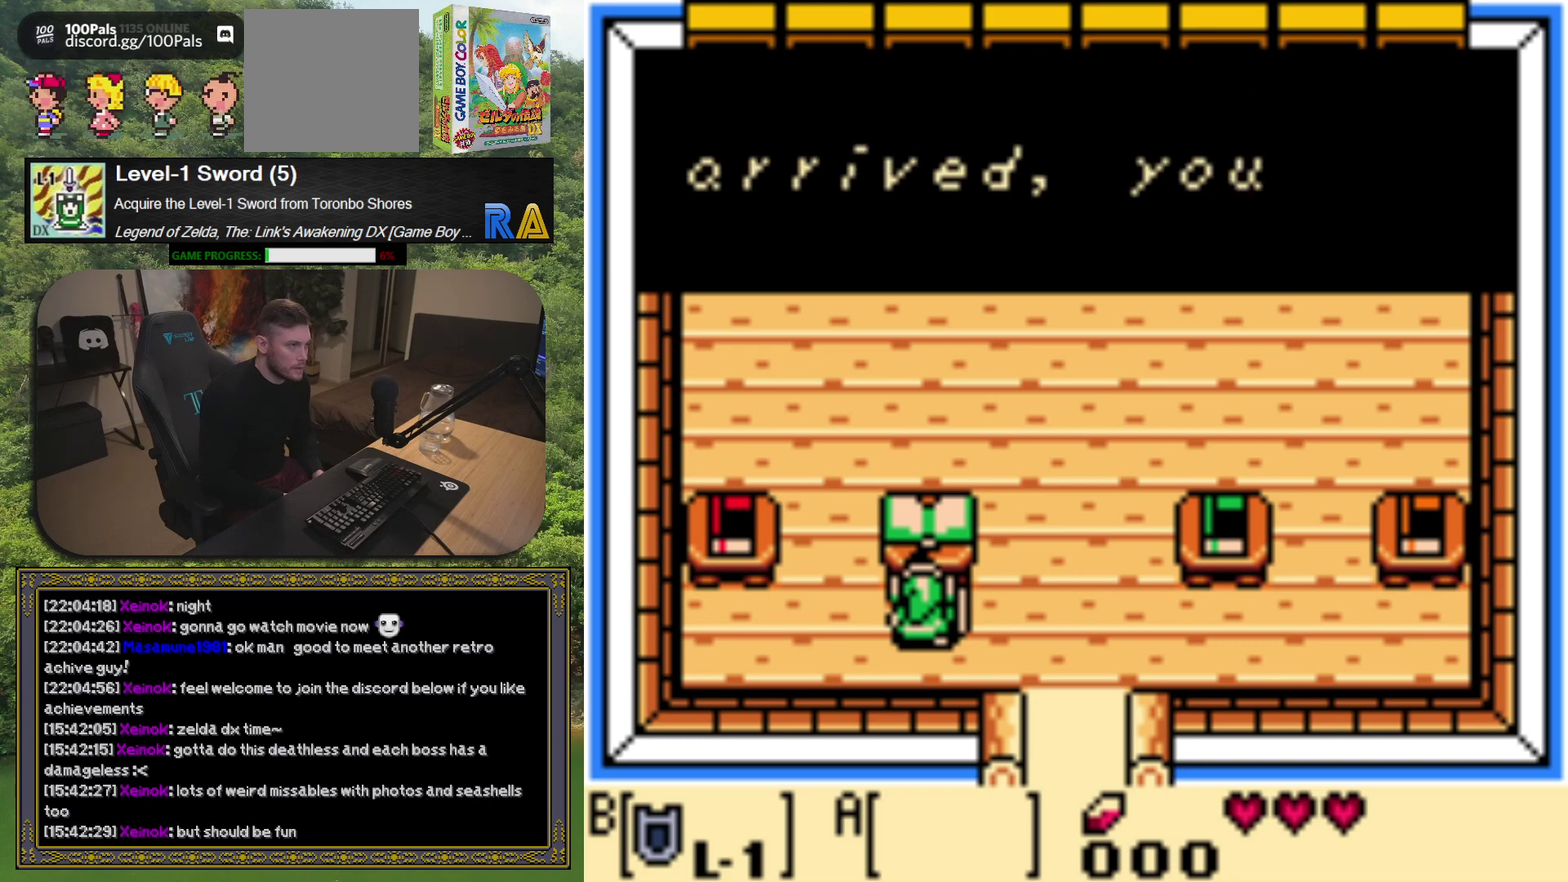
{"buttons": [], "left_stick": "center", "events": [[17, "A", "up"]]}
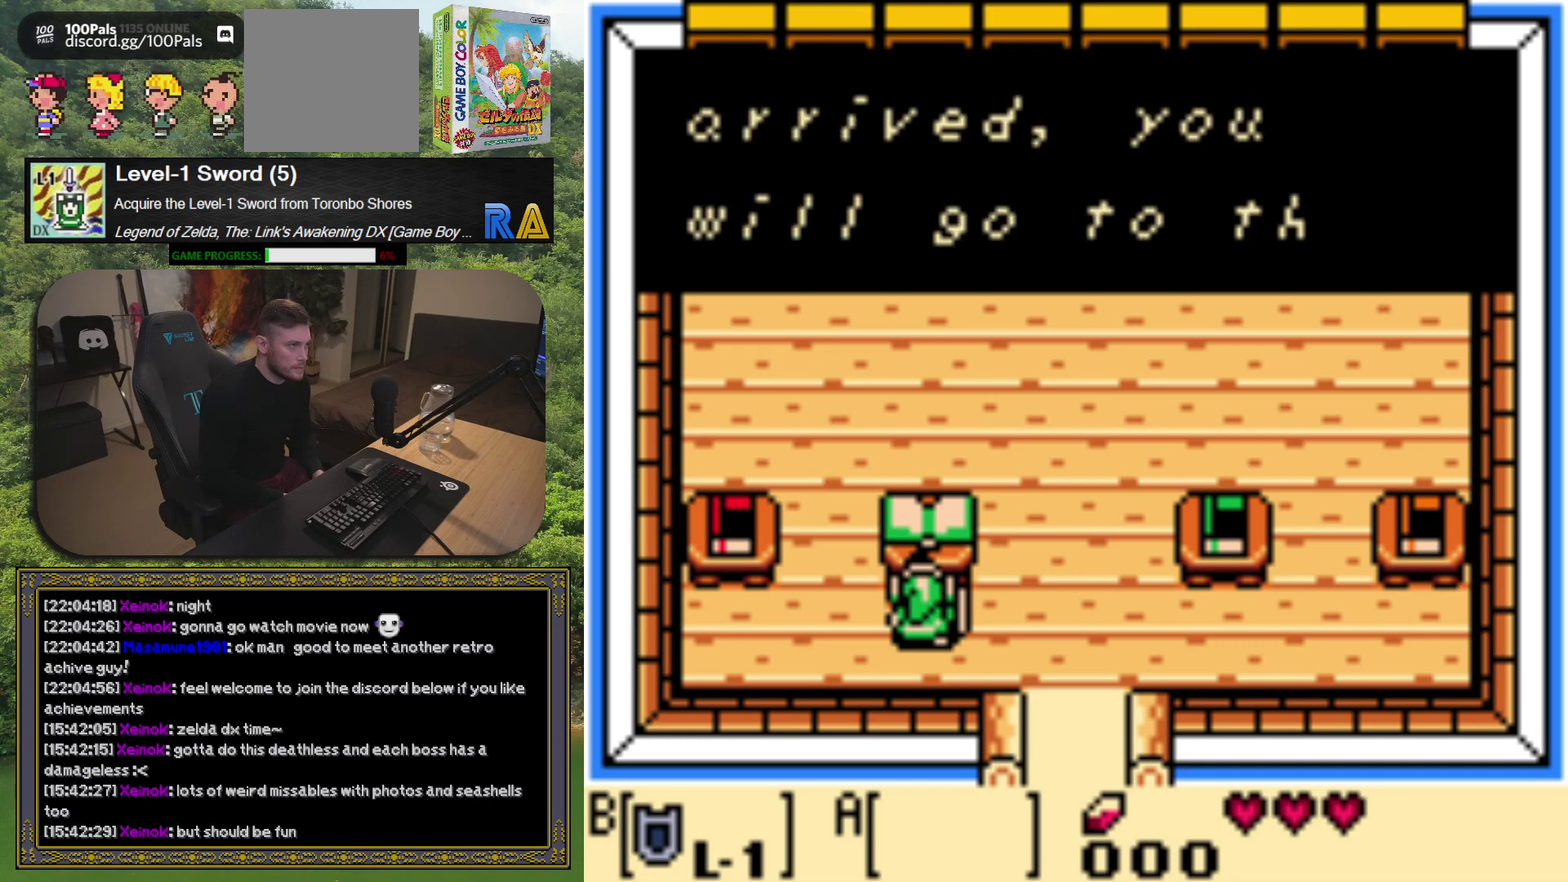
{"buttons": [], "left_stick": "center", "events": []}
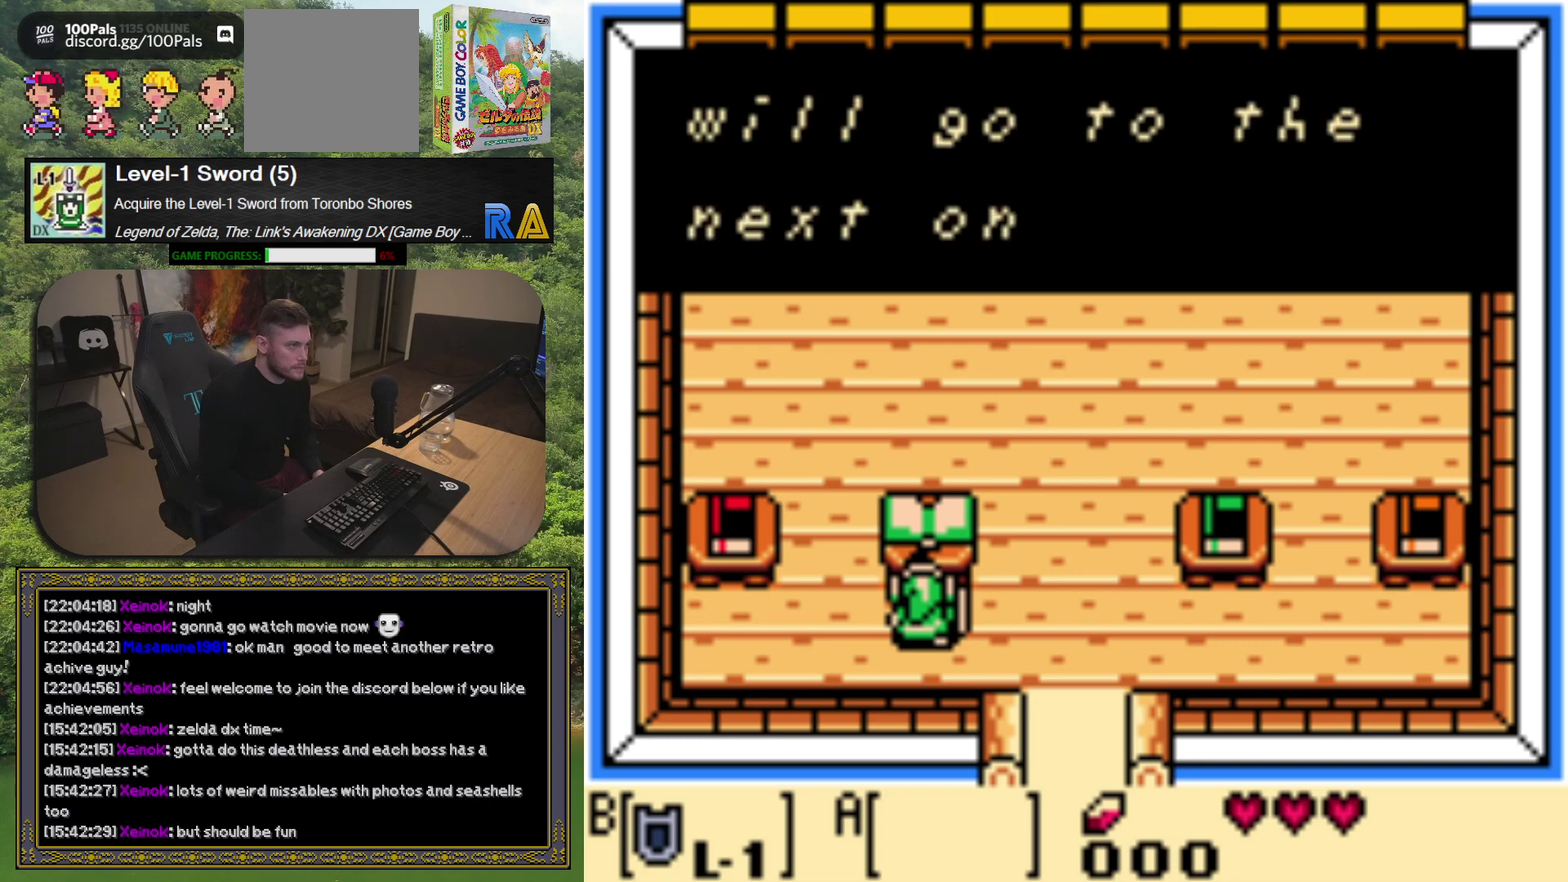
{"buttons": [], "left_stick": "center", "events": [[333, "A", "down"], [483, "A", "up"]]}
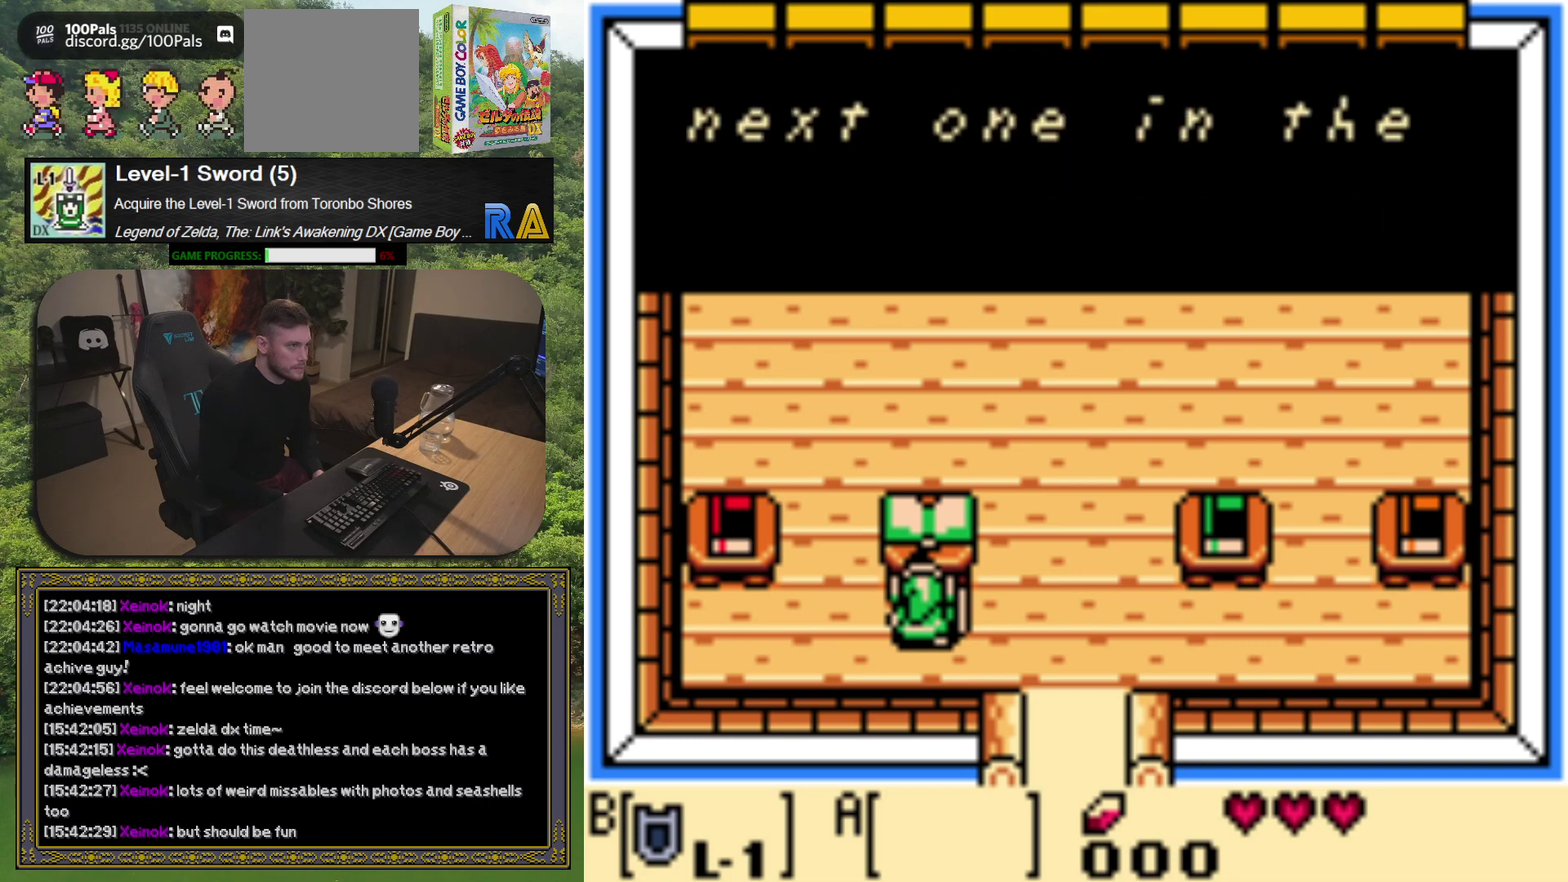
{"buttons": [], "left_stick": "center", "events": []}
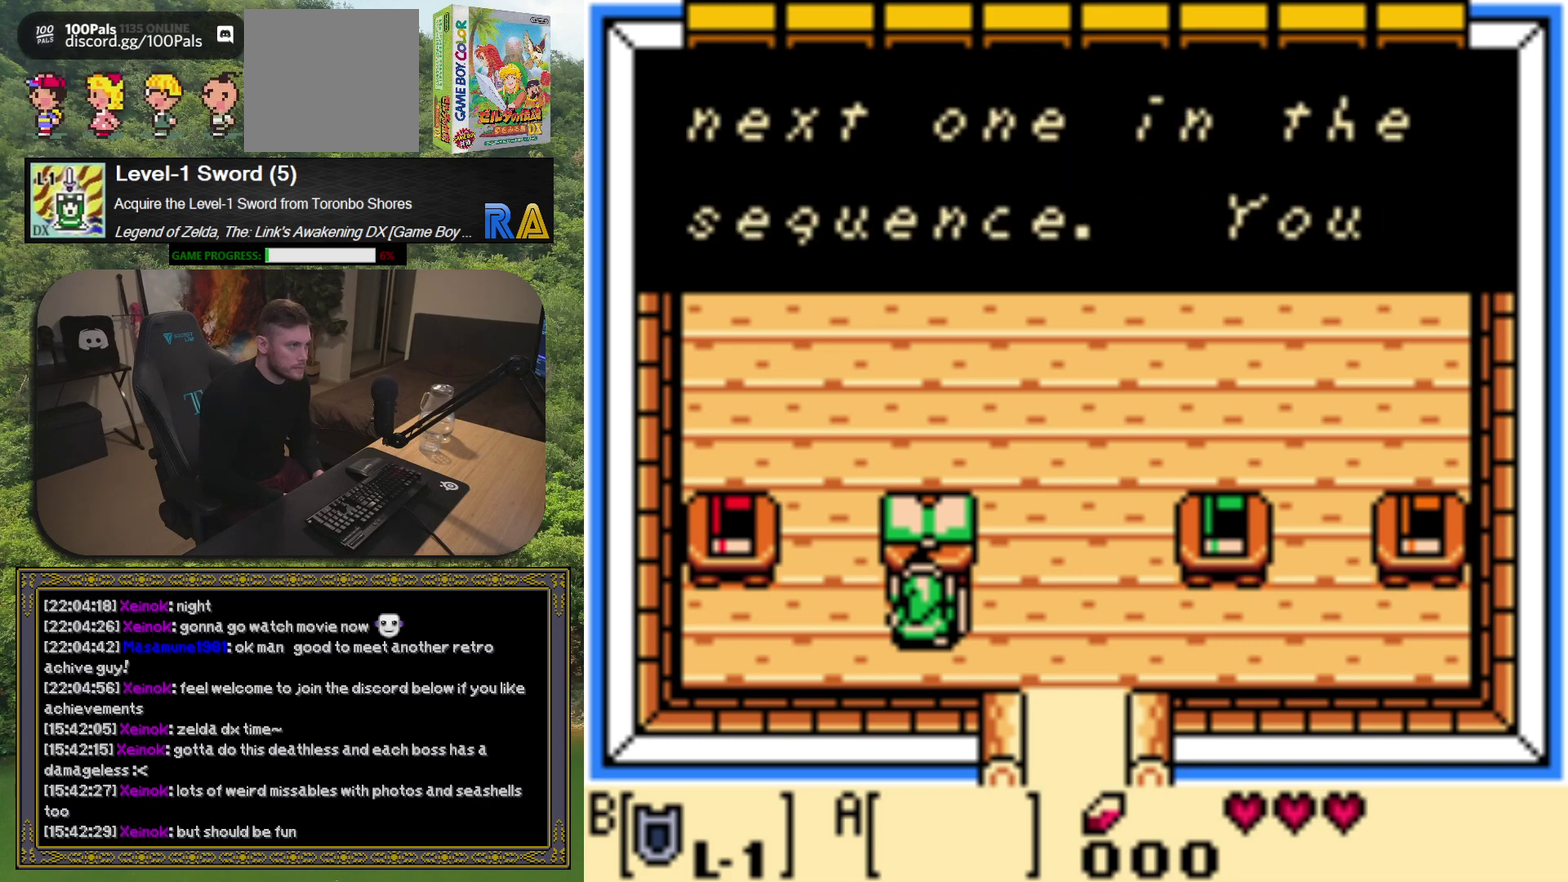
{"buttons": [], "left_stick": "center", "events": [[117, "A", "down"], [250, "A", "up"]]}
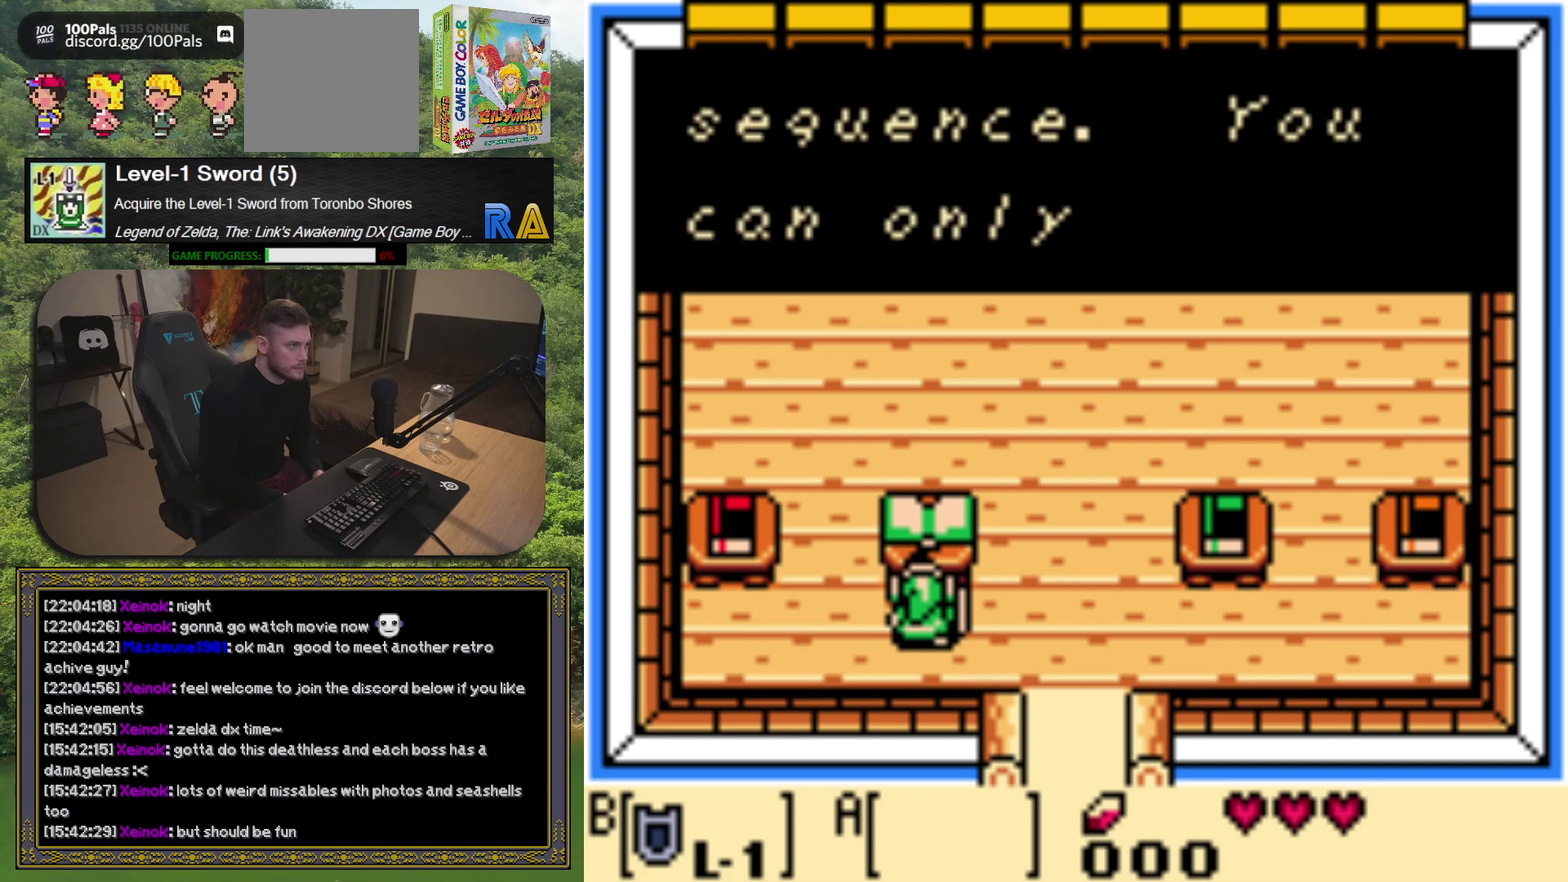
{"buttons": [], "left_stick": "center", "events": [[333, "A", "down"], [500, "A", "up"]]}
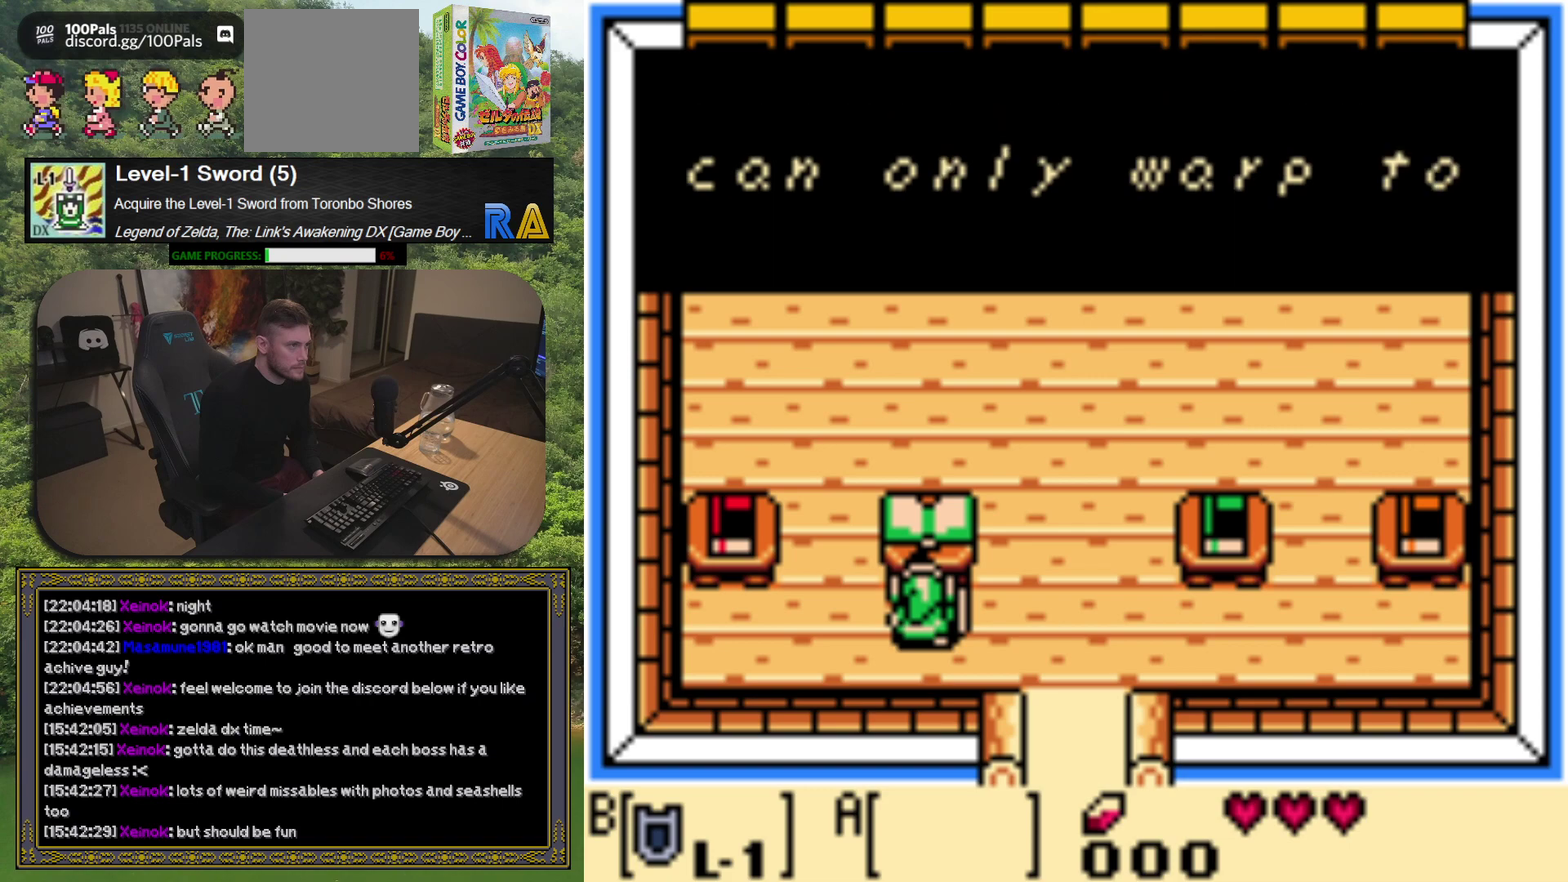
{"buttons": [], "left_stick": "center", "events": []}
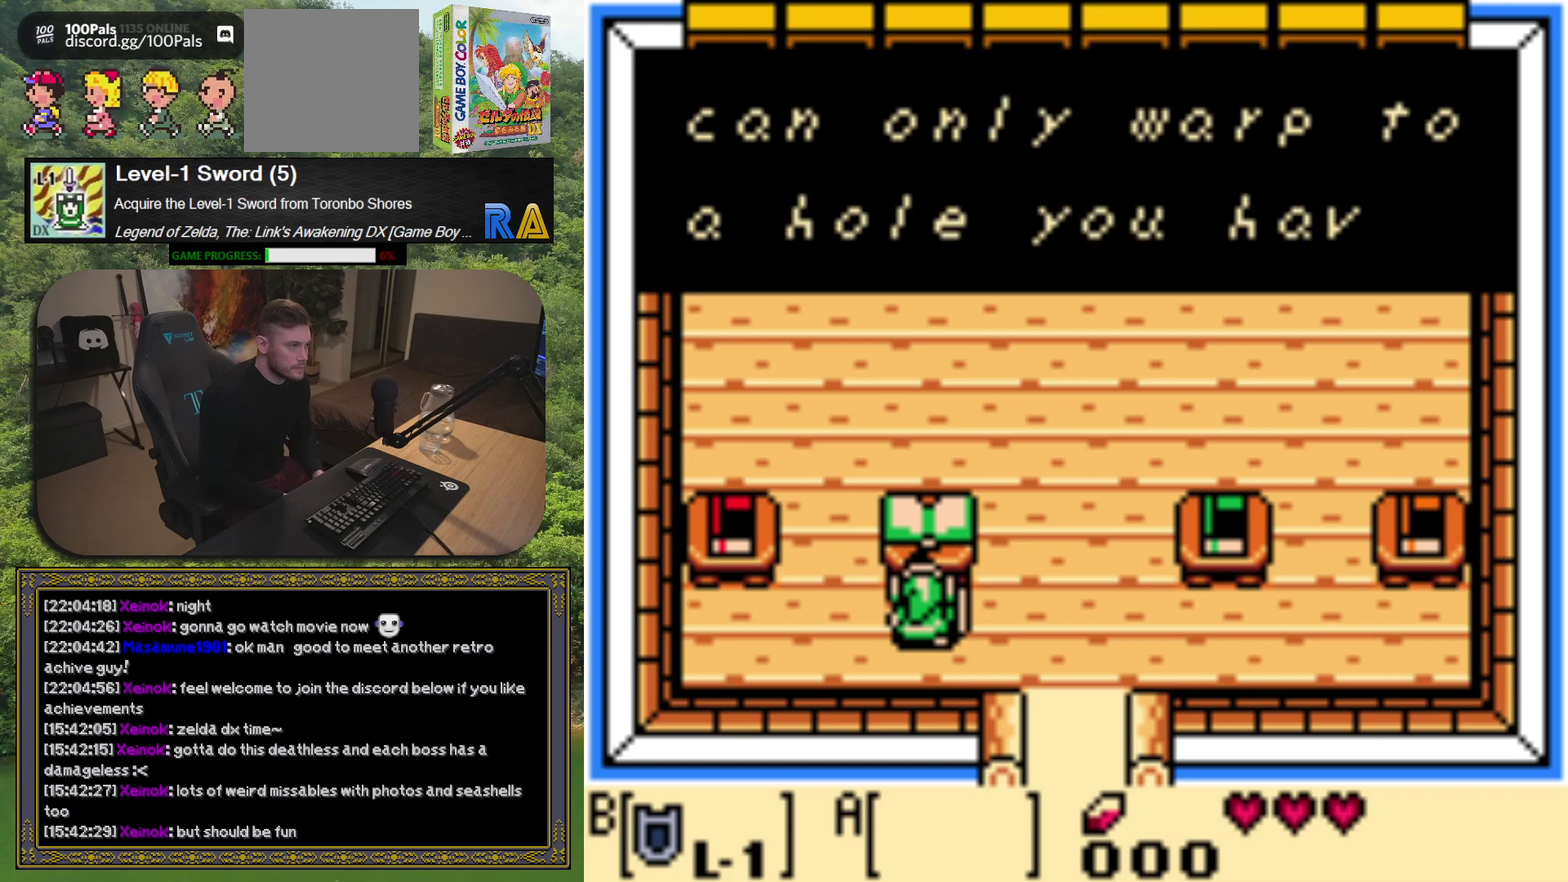
{"buttons": [], "left_stick": "center", "events": []}
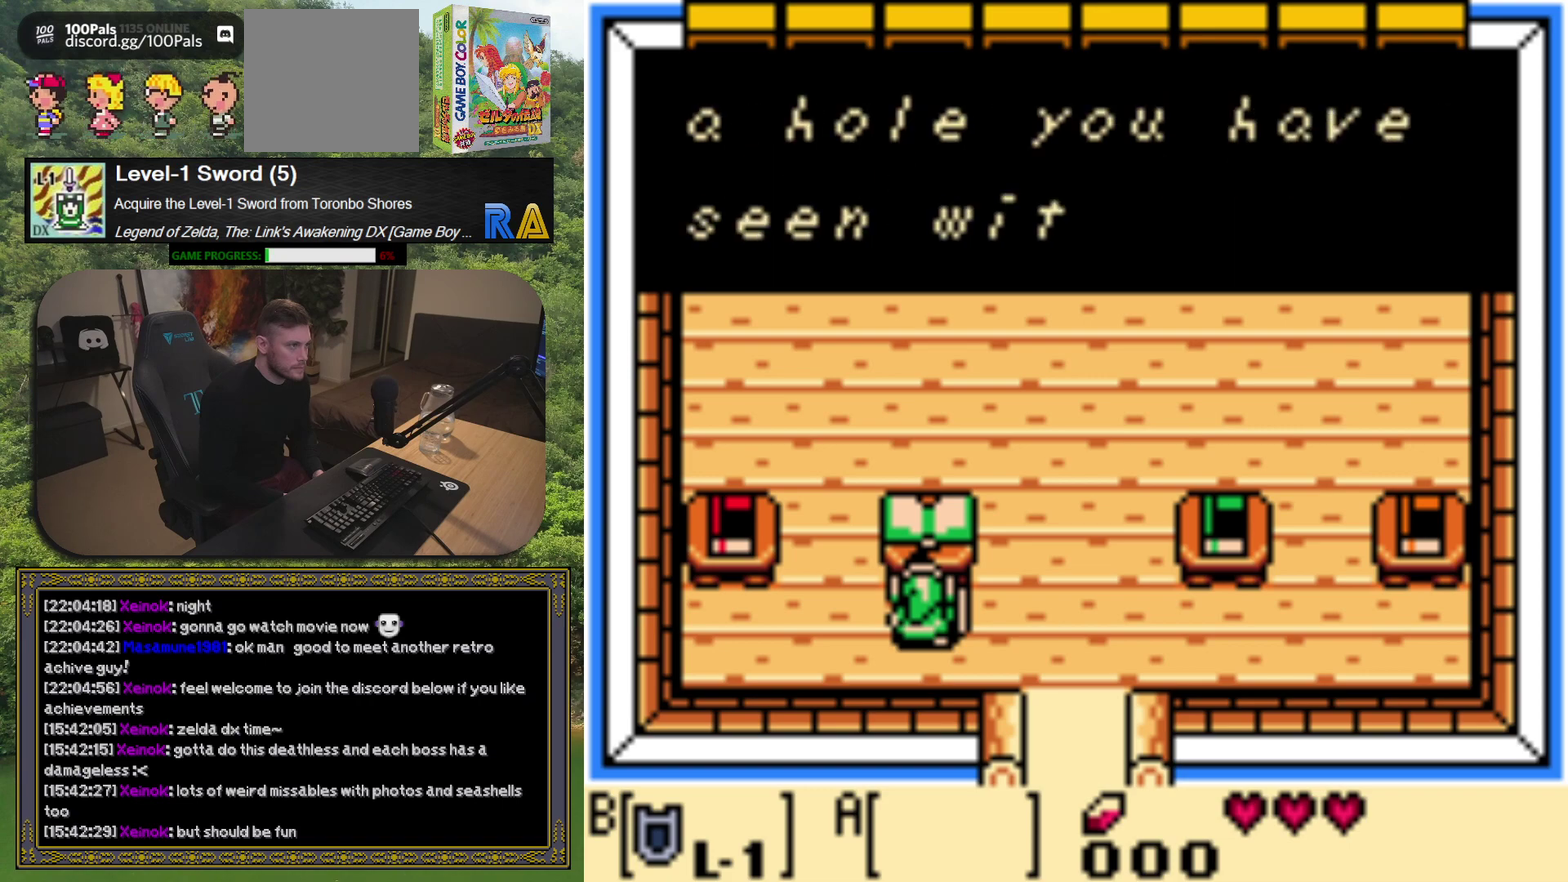
{"buttons": [], "left_stick": "center", "events": [[317, "A", "down"], [433, "A", "up"]]}
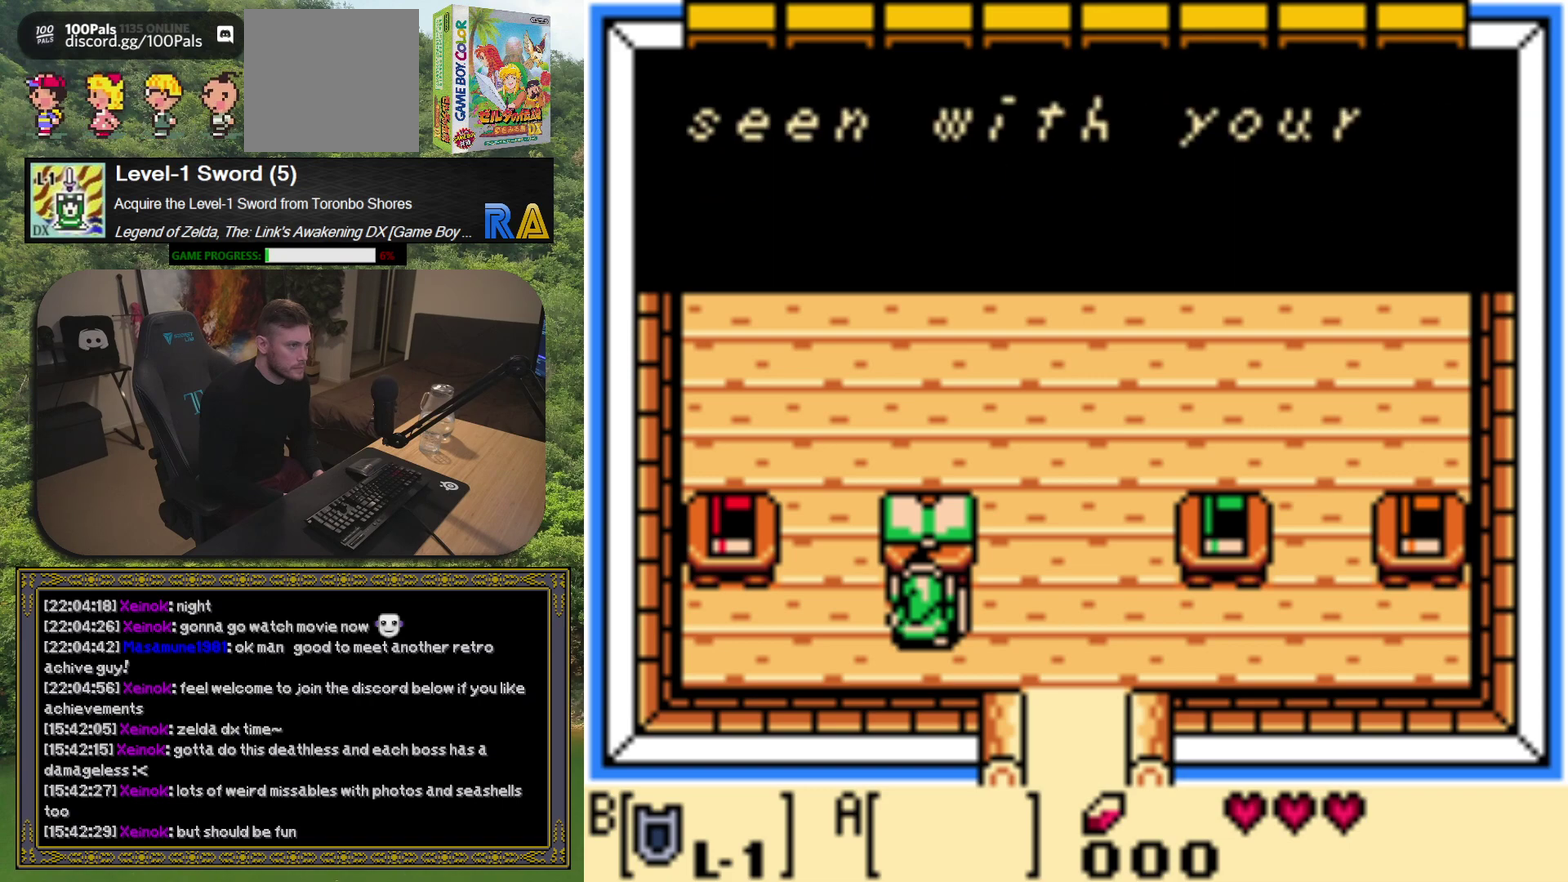
{"buttons": [], "left_stick": "center", "events": []}
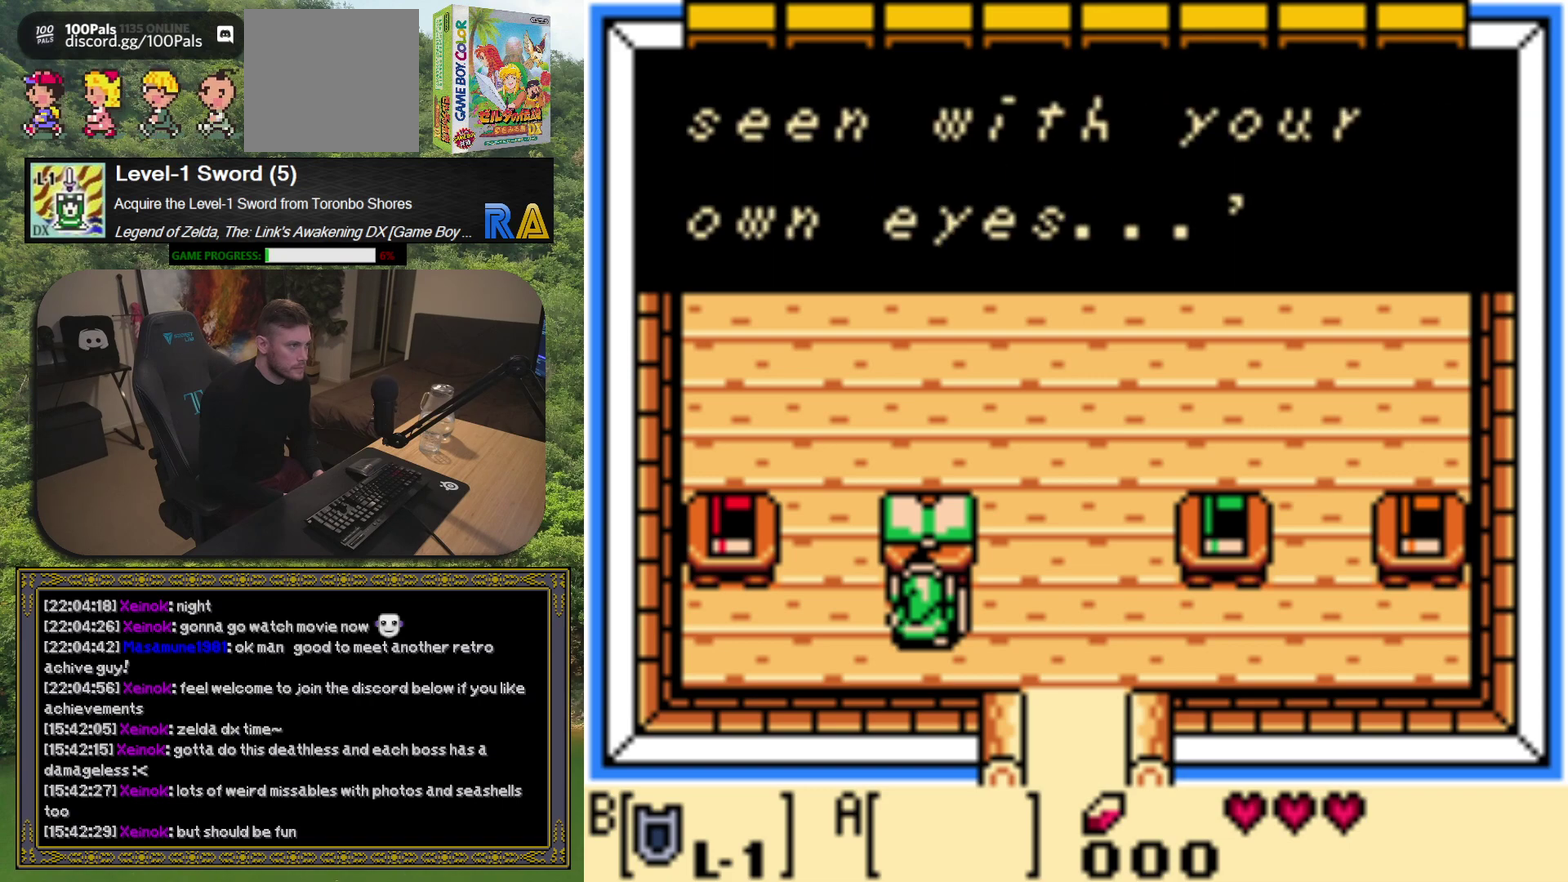
{"buttons": [], "left_stick": "center", "events": [[200, "A", "down"], [333, "A", "up"]]}
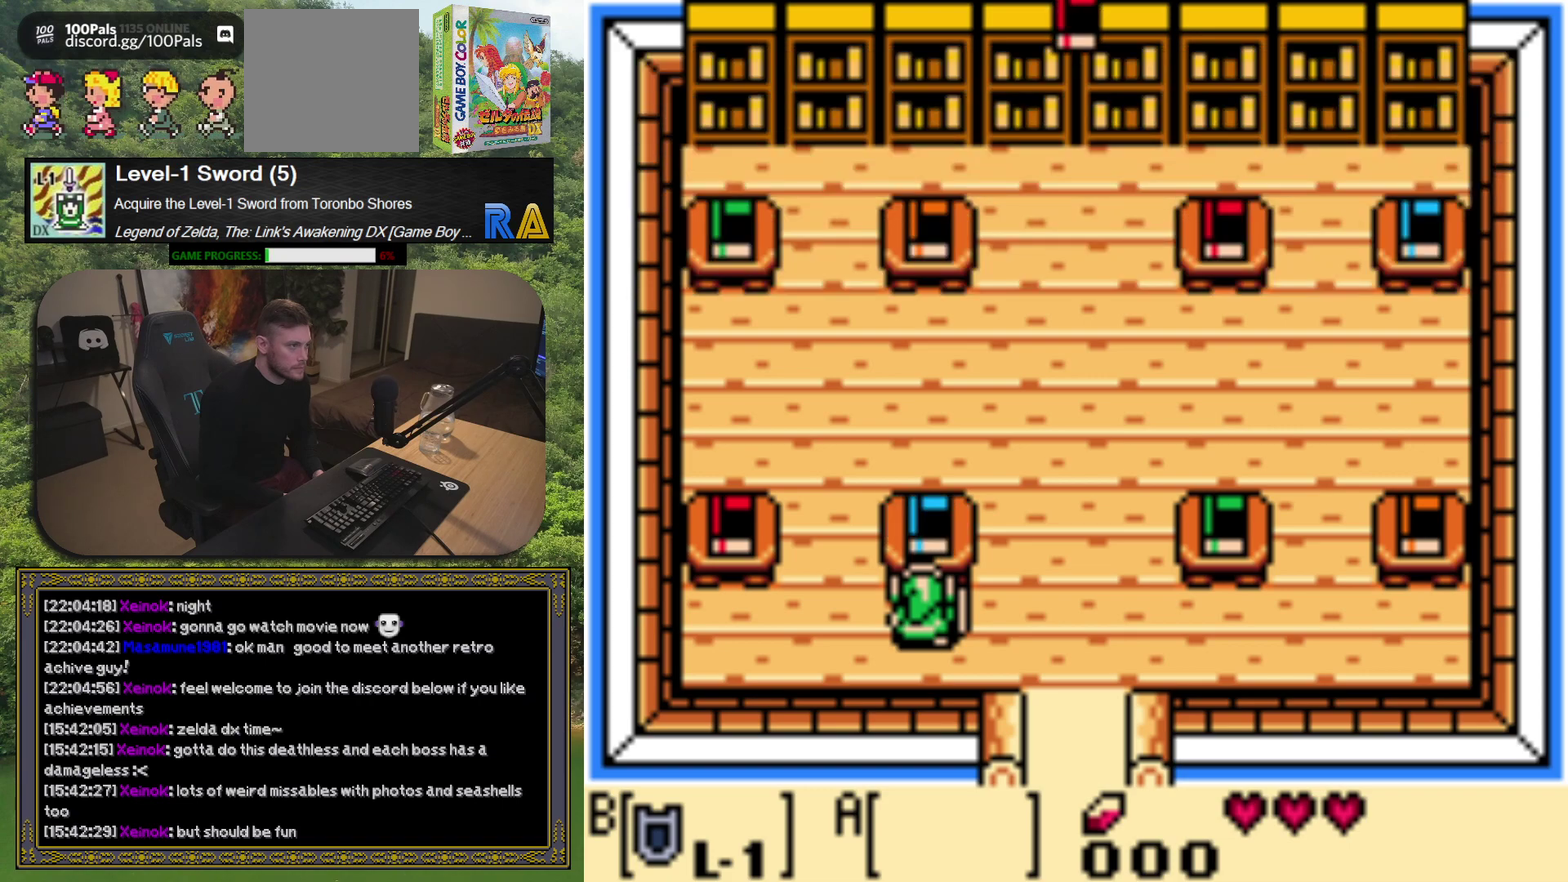
{"buttons": ["DPAD_LEFT"], "left_stick": "center", "events": [[33, "DPAD_LEFT", "down"]]}
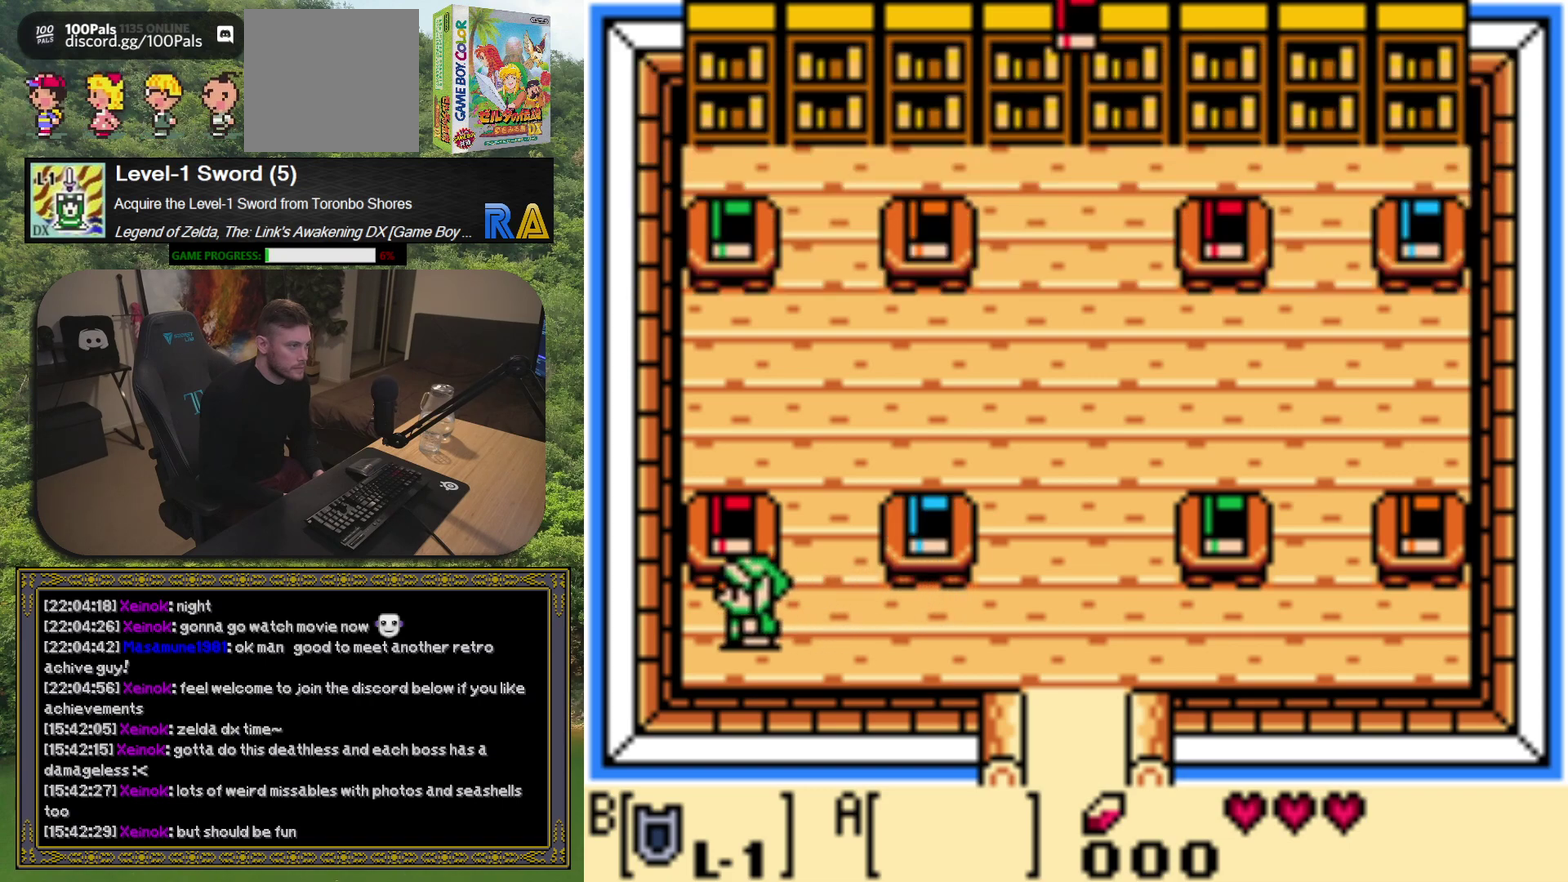
{"buttons": [], "left_stick": "center", "events": [[50, "DPAD_LEFT", "up"], [67, "DPAD_UP", "down"], [217, "A", "down"], [233, "DPAD_UP", "up"], [300, "A", "up"]]}
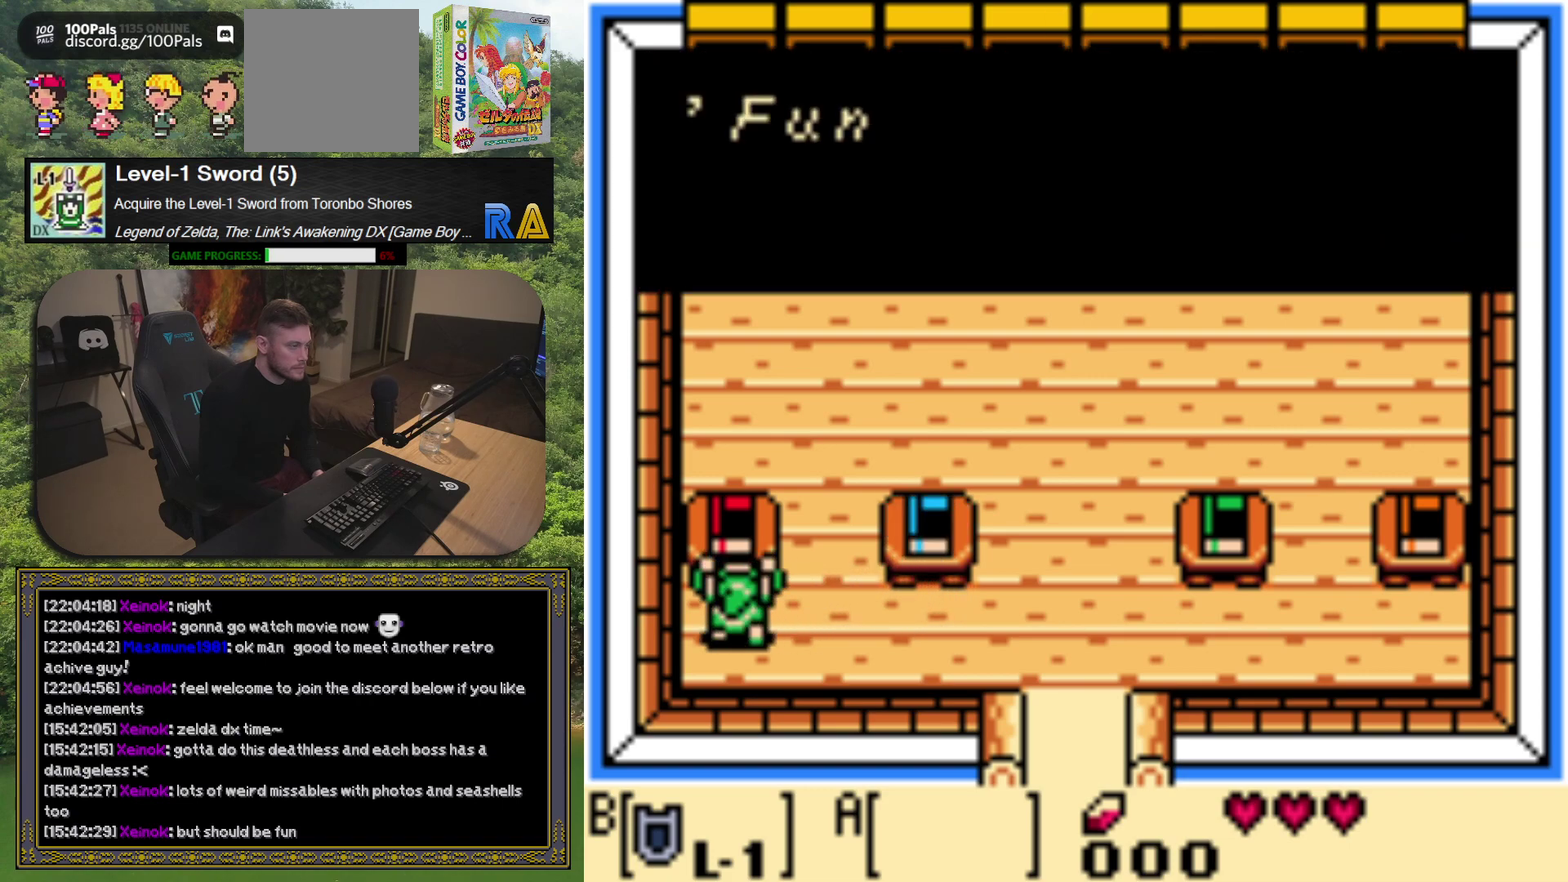
{"buttons": [], "left_stick": "center", "events": []}
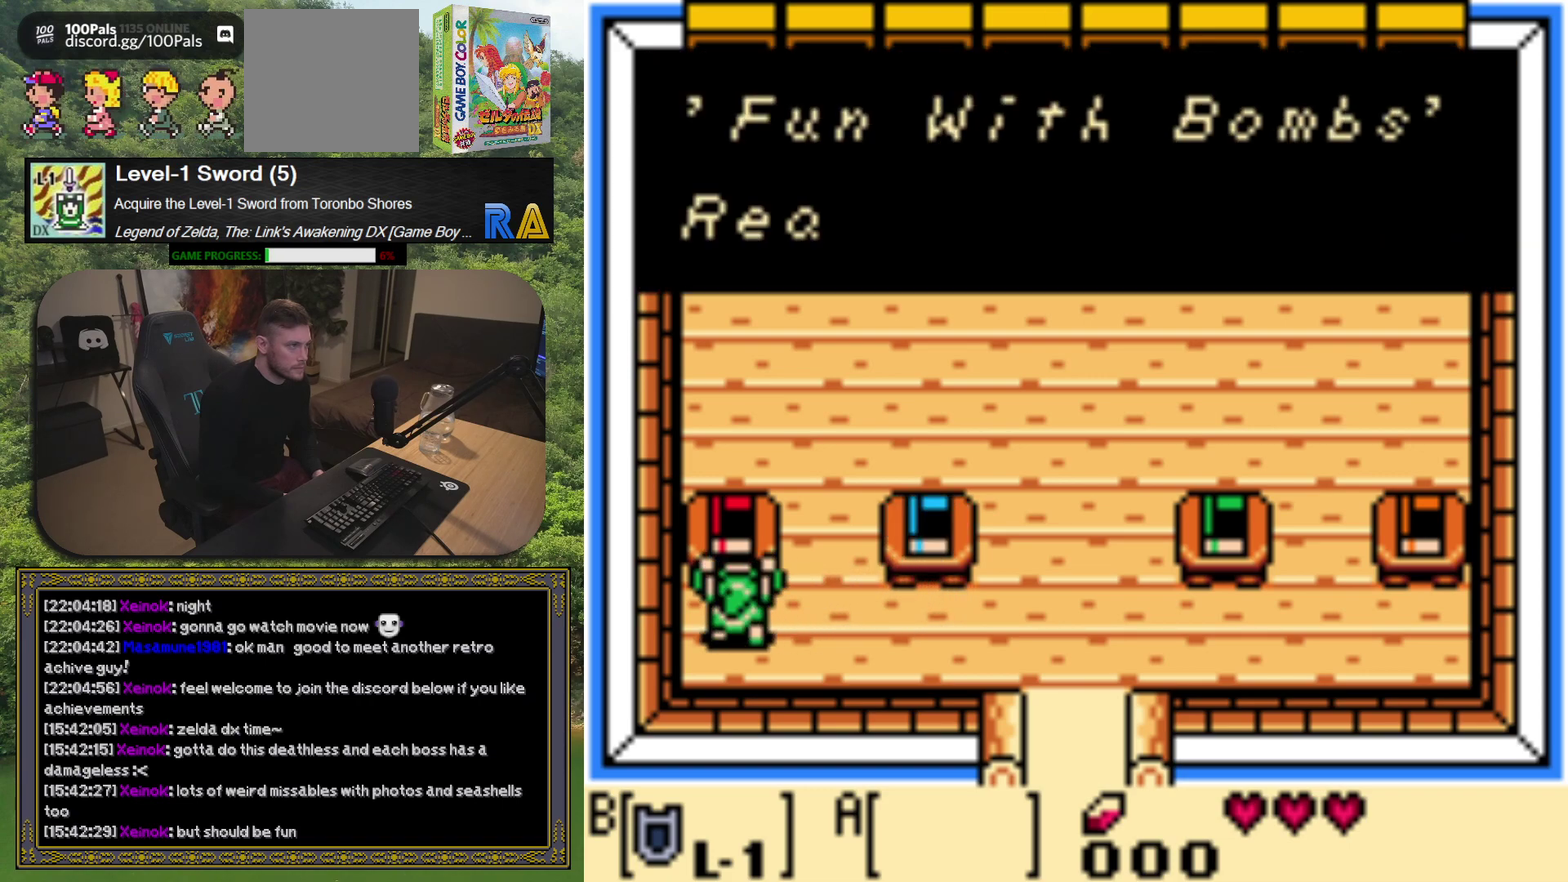
{"buttons": [], "left_stick": "center", "events": []}
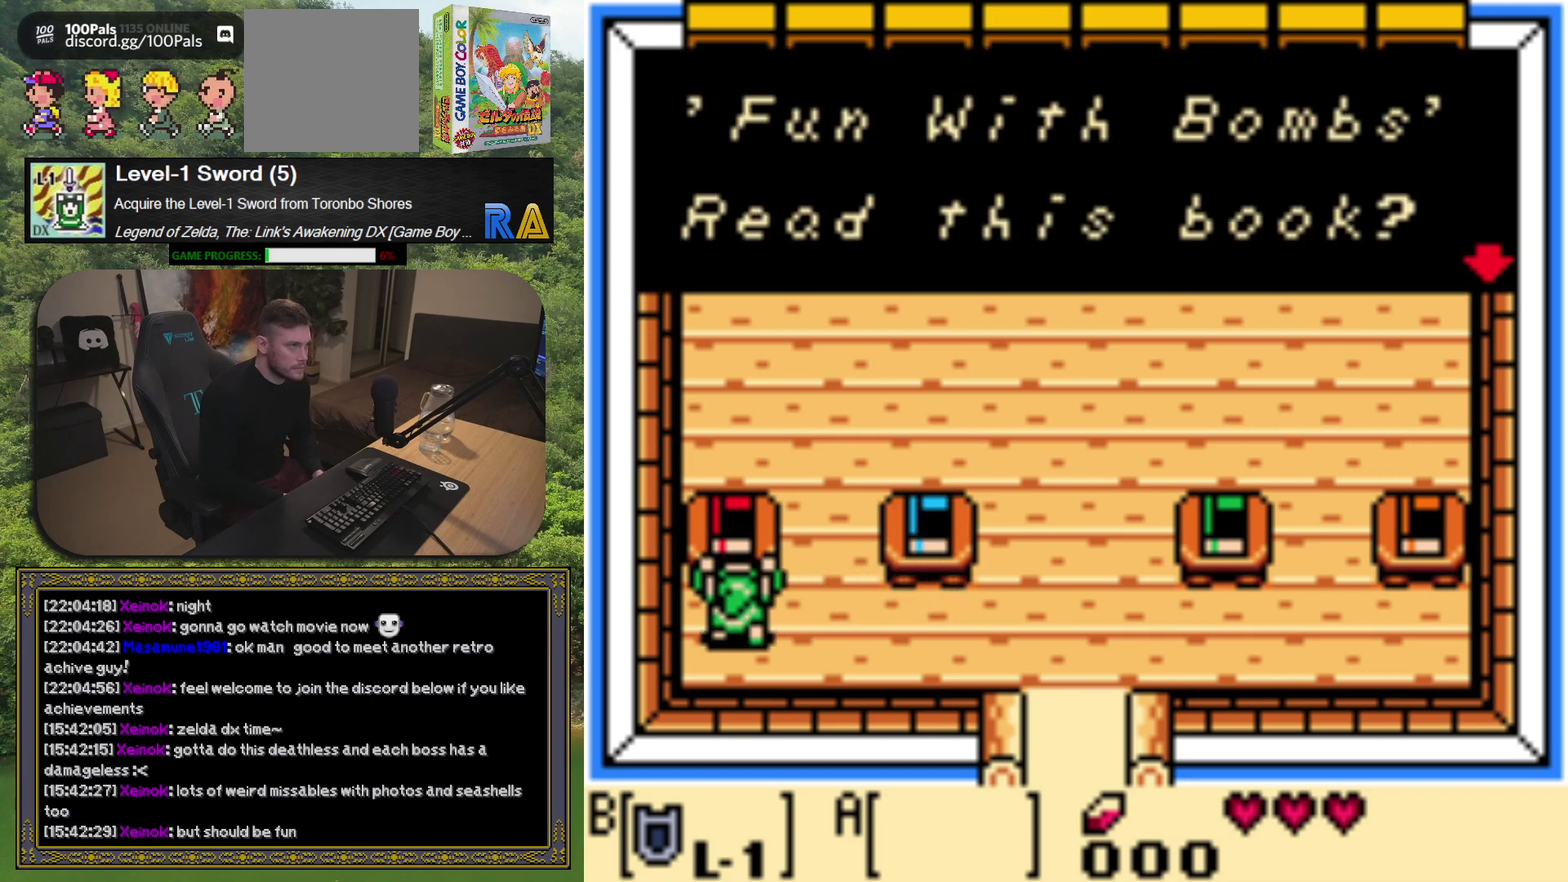
{"buttons": [], "left_stick": "center", "events": []}
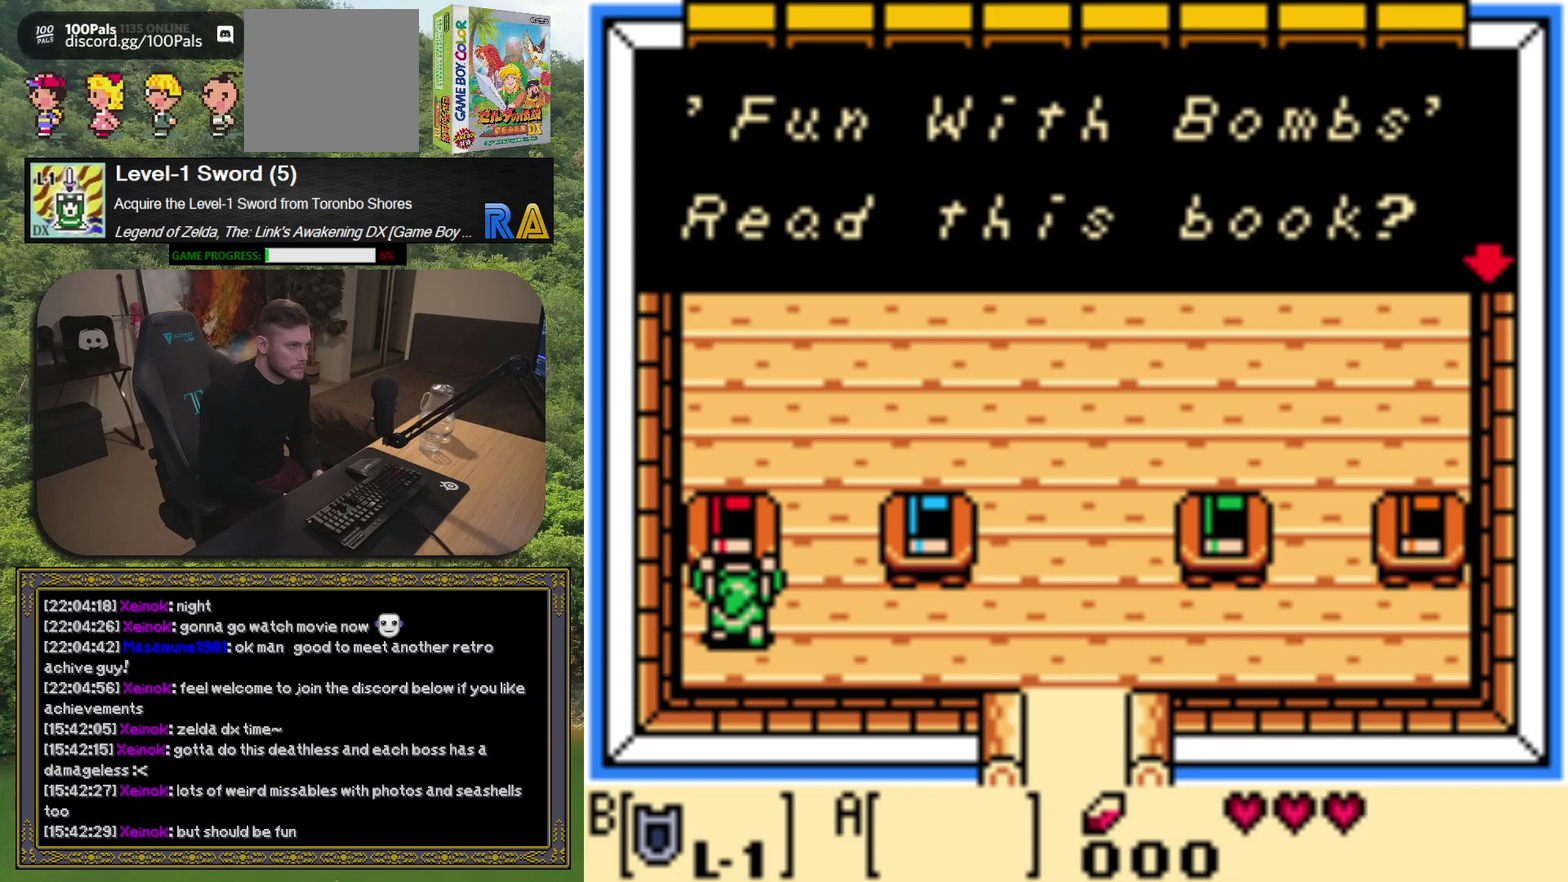
{"buttons": [], "left_stick": "center", "events": [[33, "A", "down"], [133, "A", "up"]]}
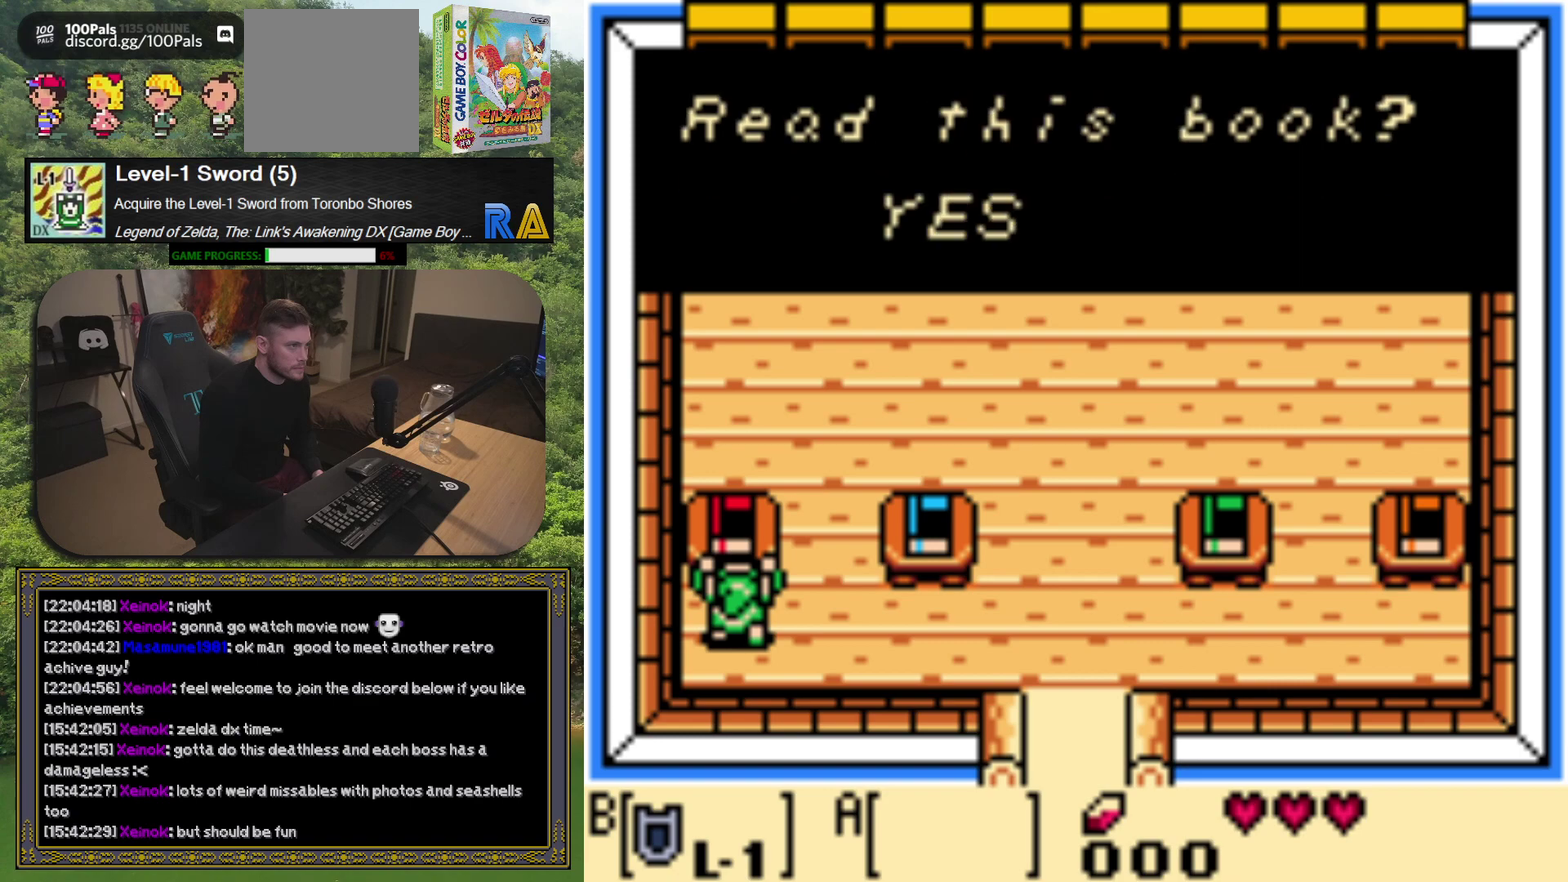
{"buttons": [], "left_stick": "center", "events": [[350, "DPAD_RIGHT", "down"], [467, "DPAD_RIGHT", "up"]]}
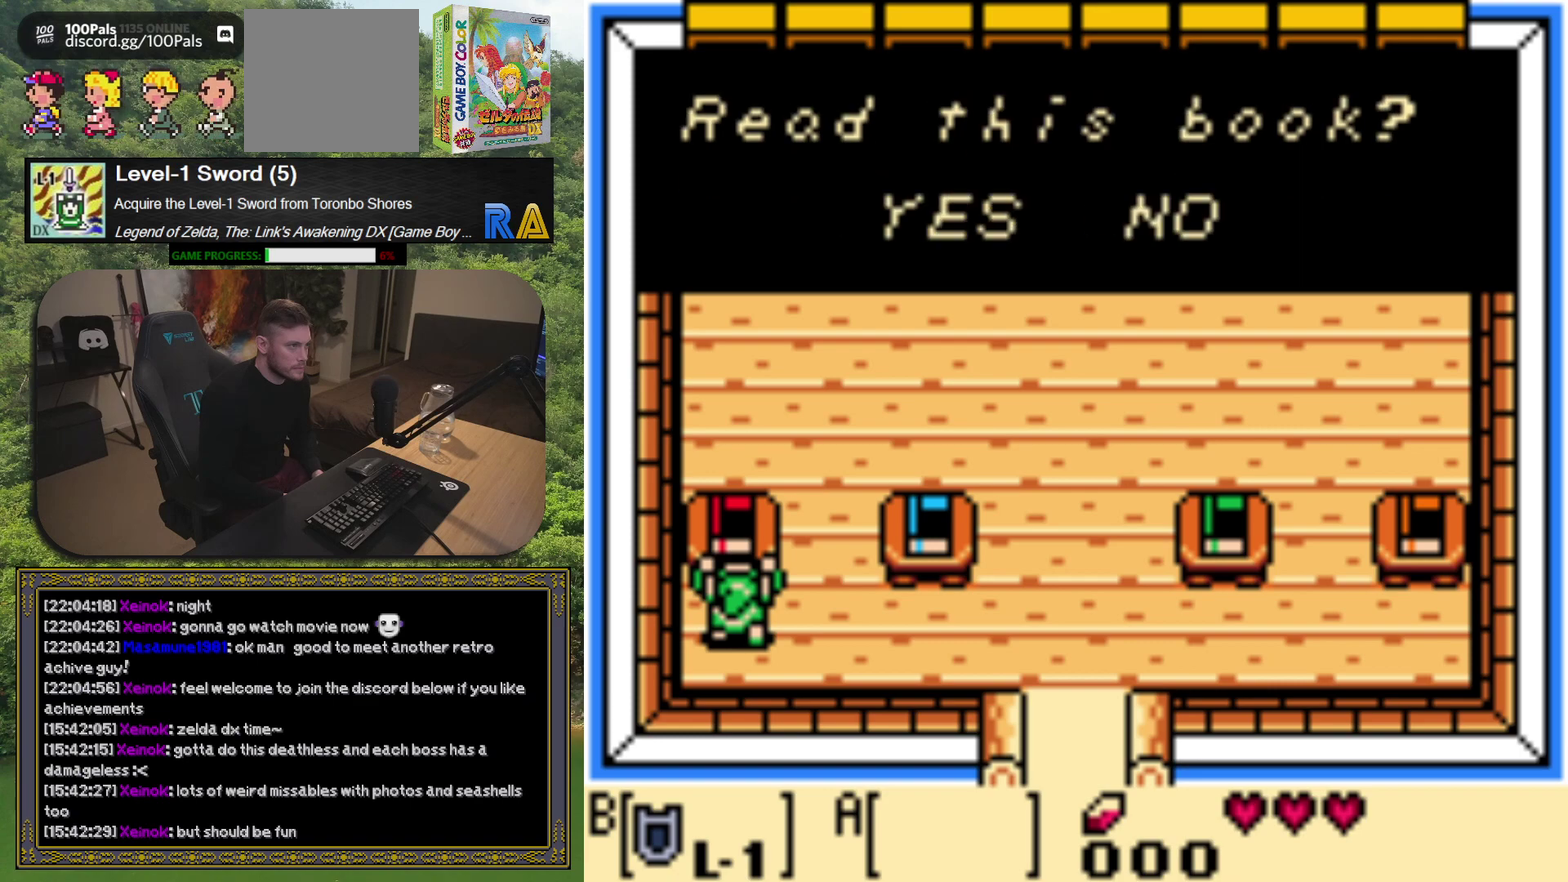
{"buttons": ["DPAD_RIGHT"], "left_stick": "center", "events": [[167, "A", "down"], [283, "A", "up"], [450, "DPAD_RIGHT", "down"]]}
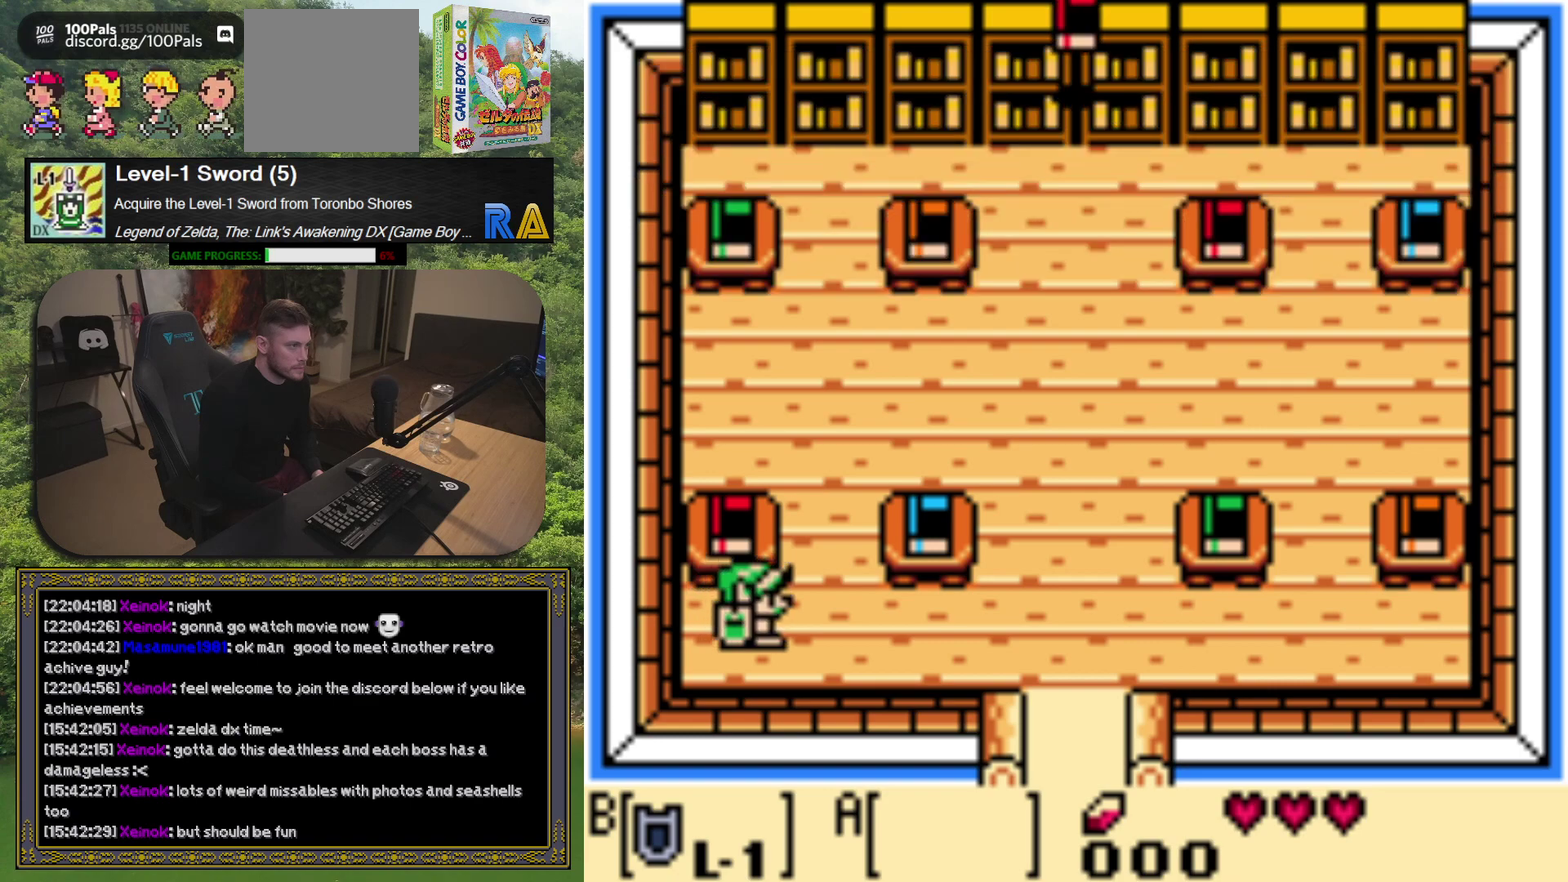
{"buttons": ["DPAD_UP"], "left_stick": "center", "events": [[167, "DPAD_UP", "down"], [183, "DPAD_RIGHT", "up"]]}
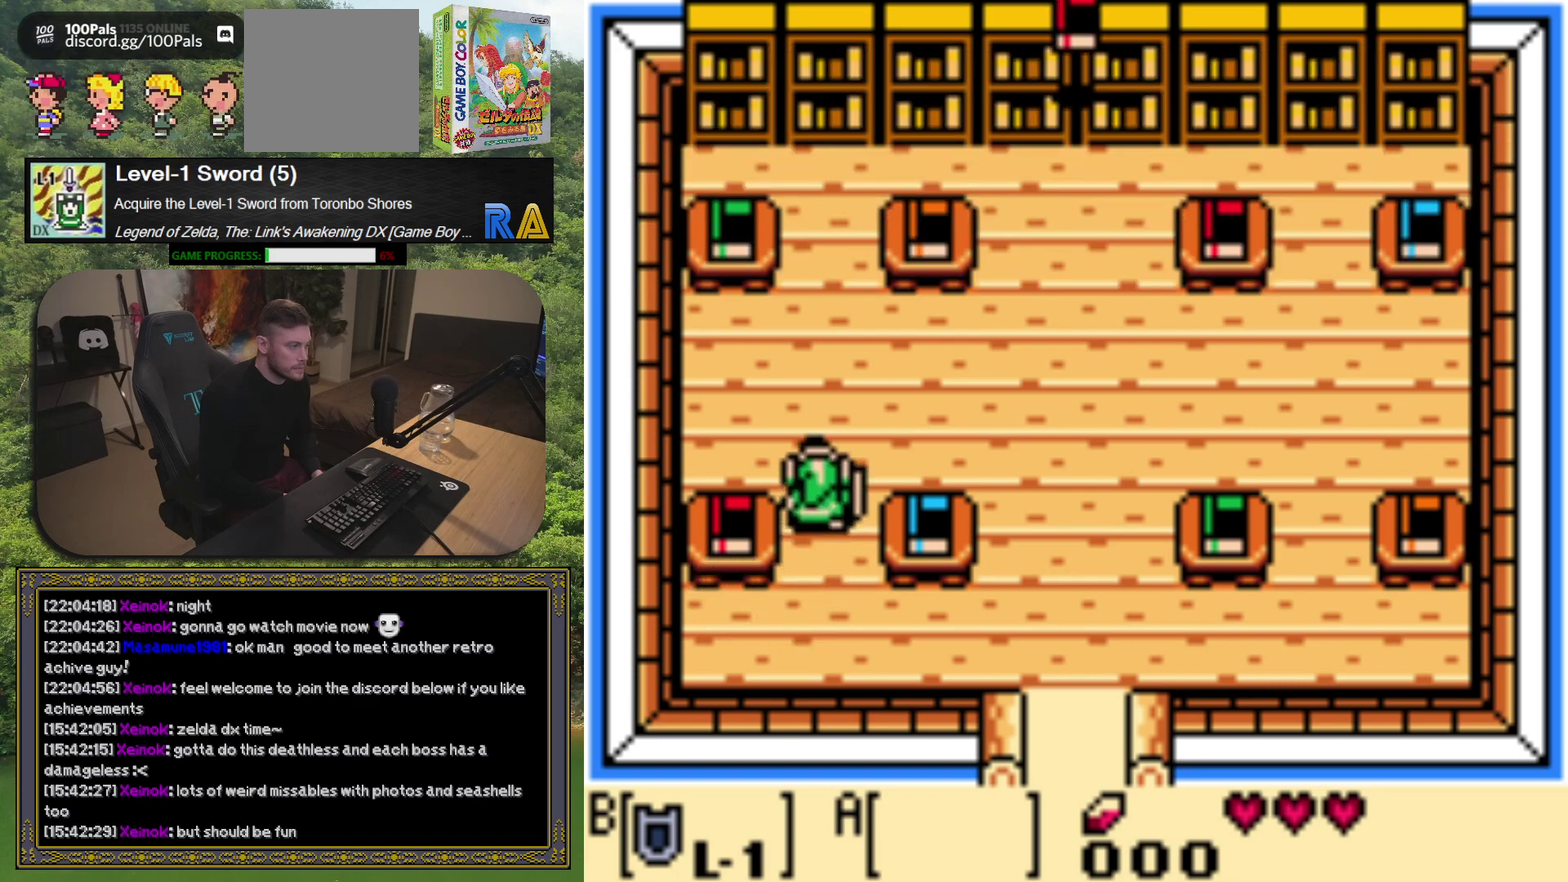
{"buttons": ["DPAD_UP"], "left_stick": "center", "events": [[233, "DPAD_LEFT", "down"], [500, "DPAD_LEFT", "up"]]}
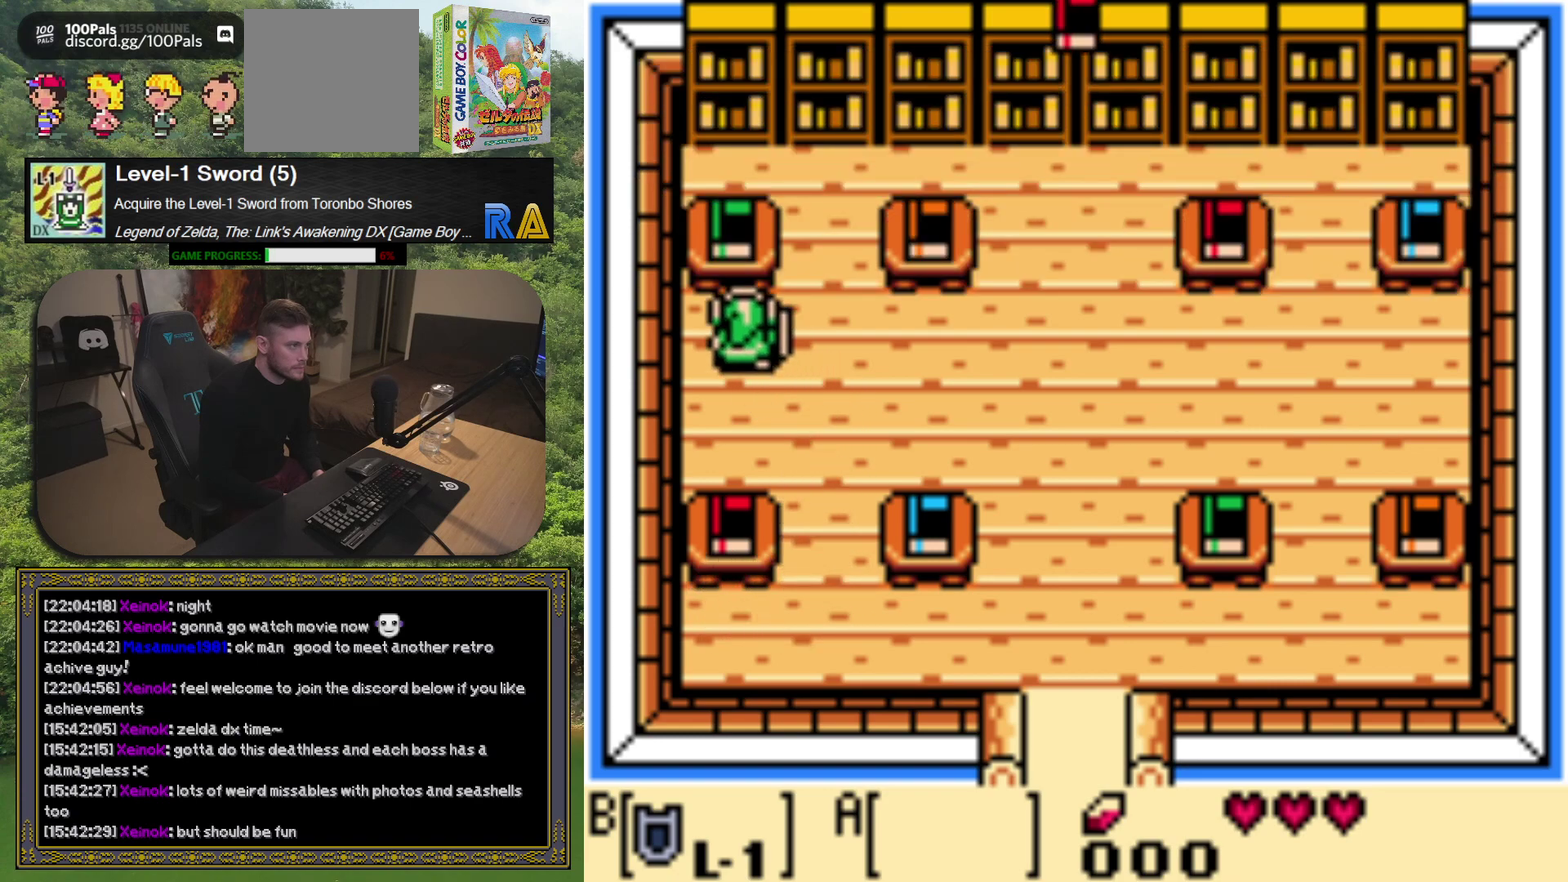
{"buttons": [], "left_stick": "center", "events": [[167, "A", "down"], [183, "DPAD_UP", "up"], [283, "A", "up"]]}
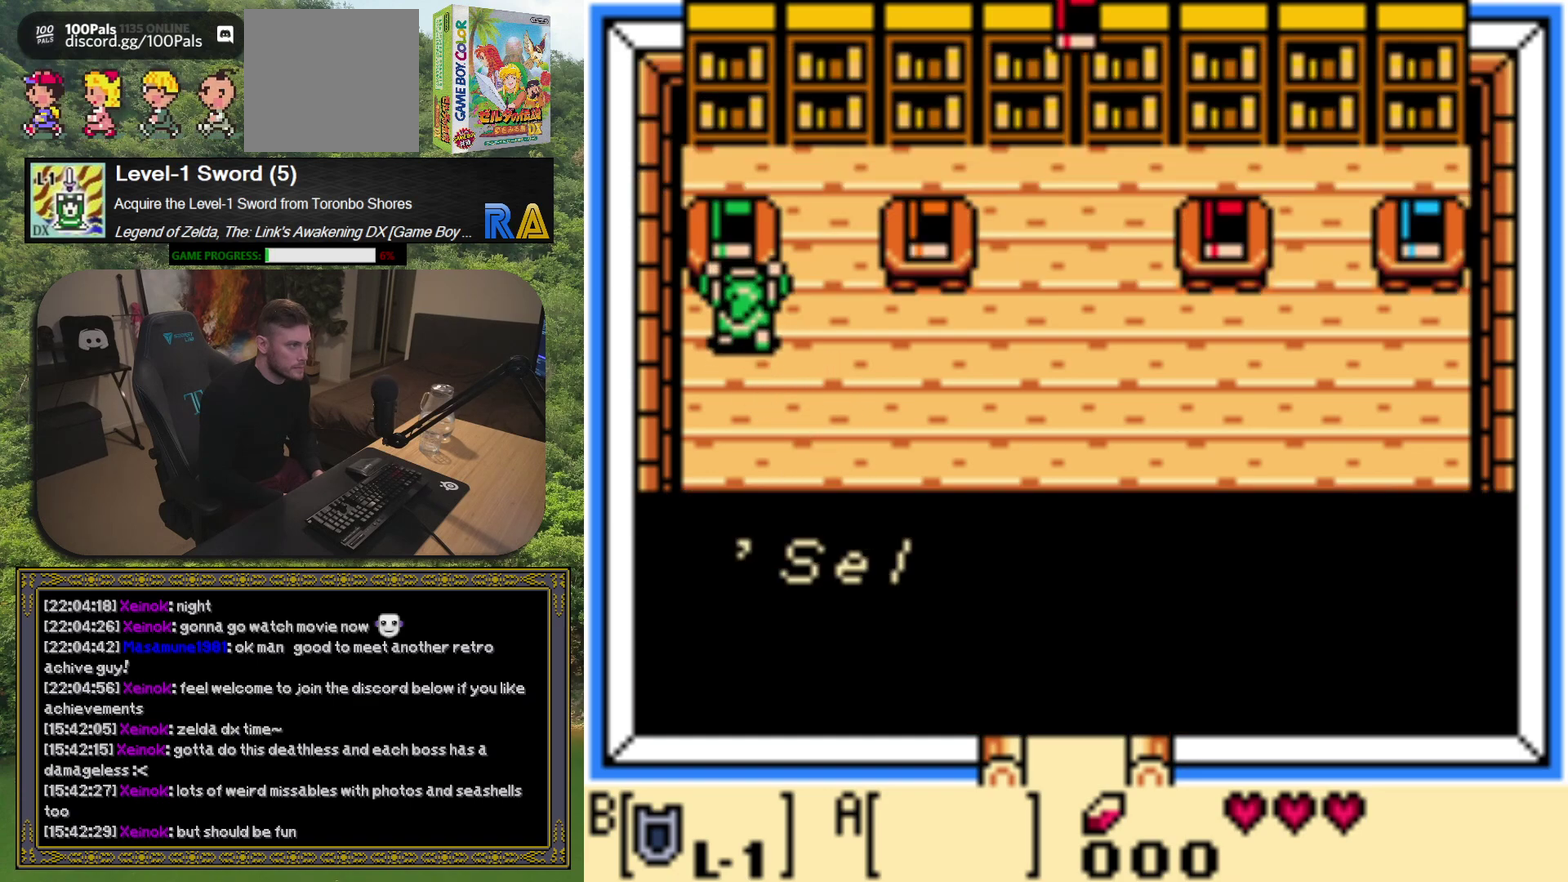
{"buttons": [], "left_stick": "center", "events": []}
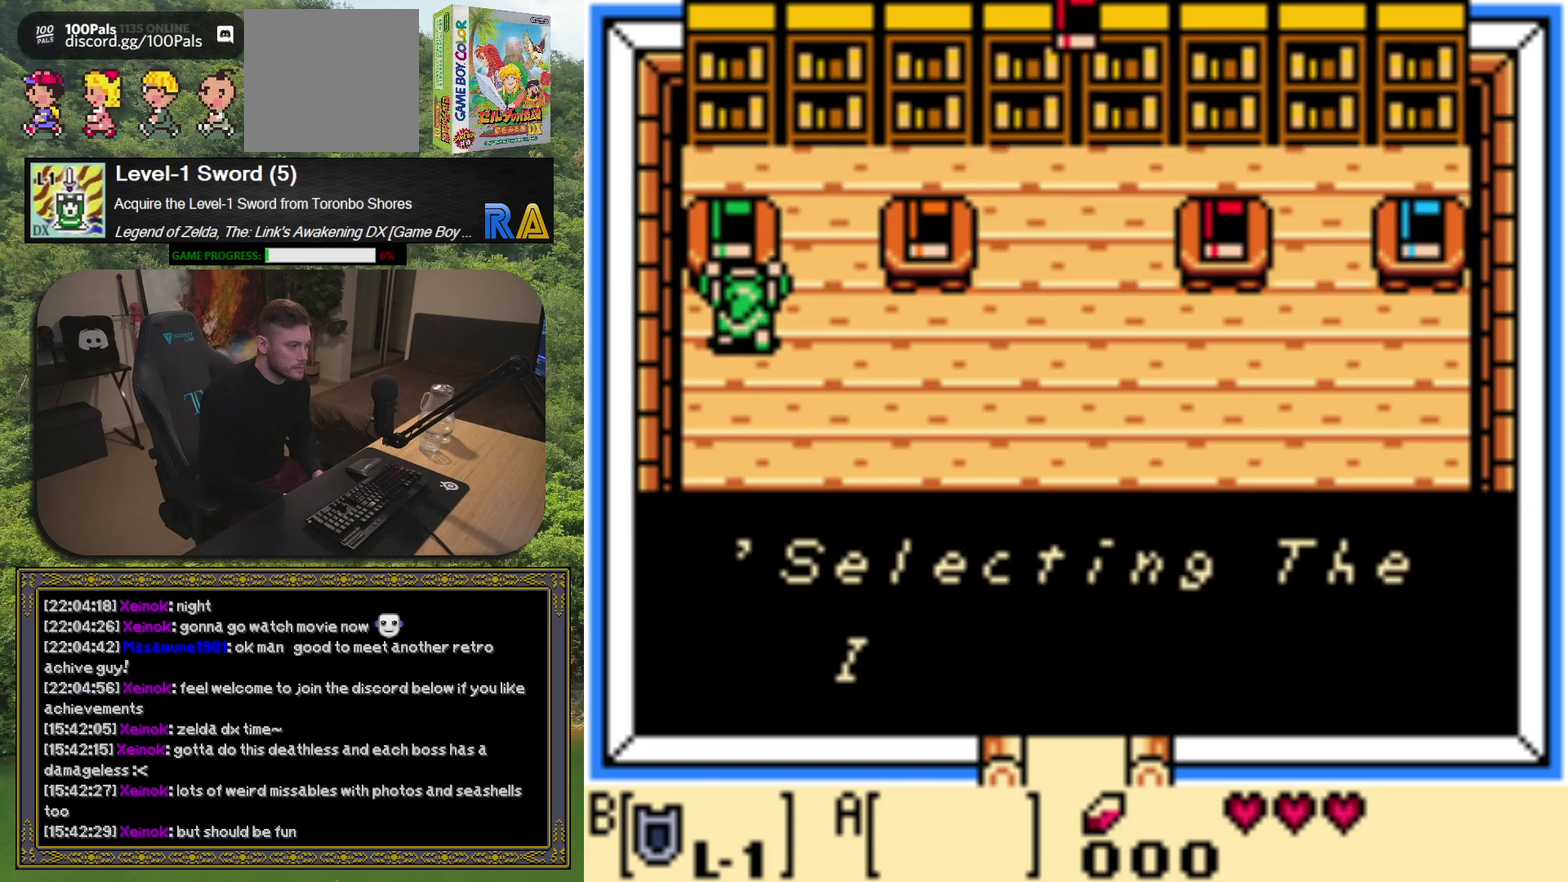
{"buttons": [], "left_stick": "center", "events": []}